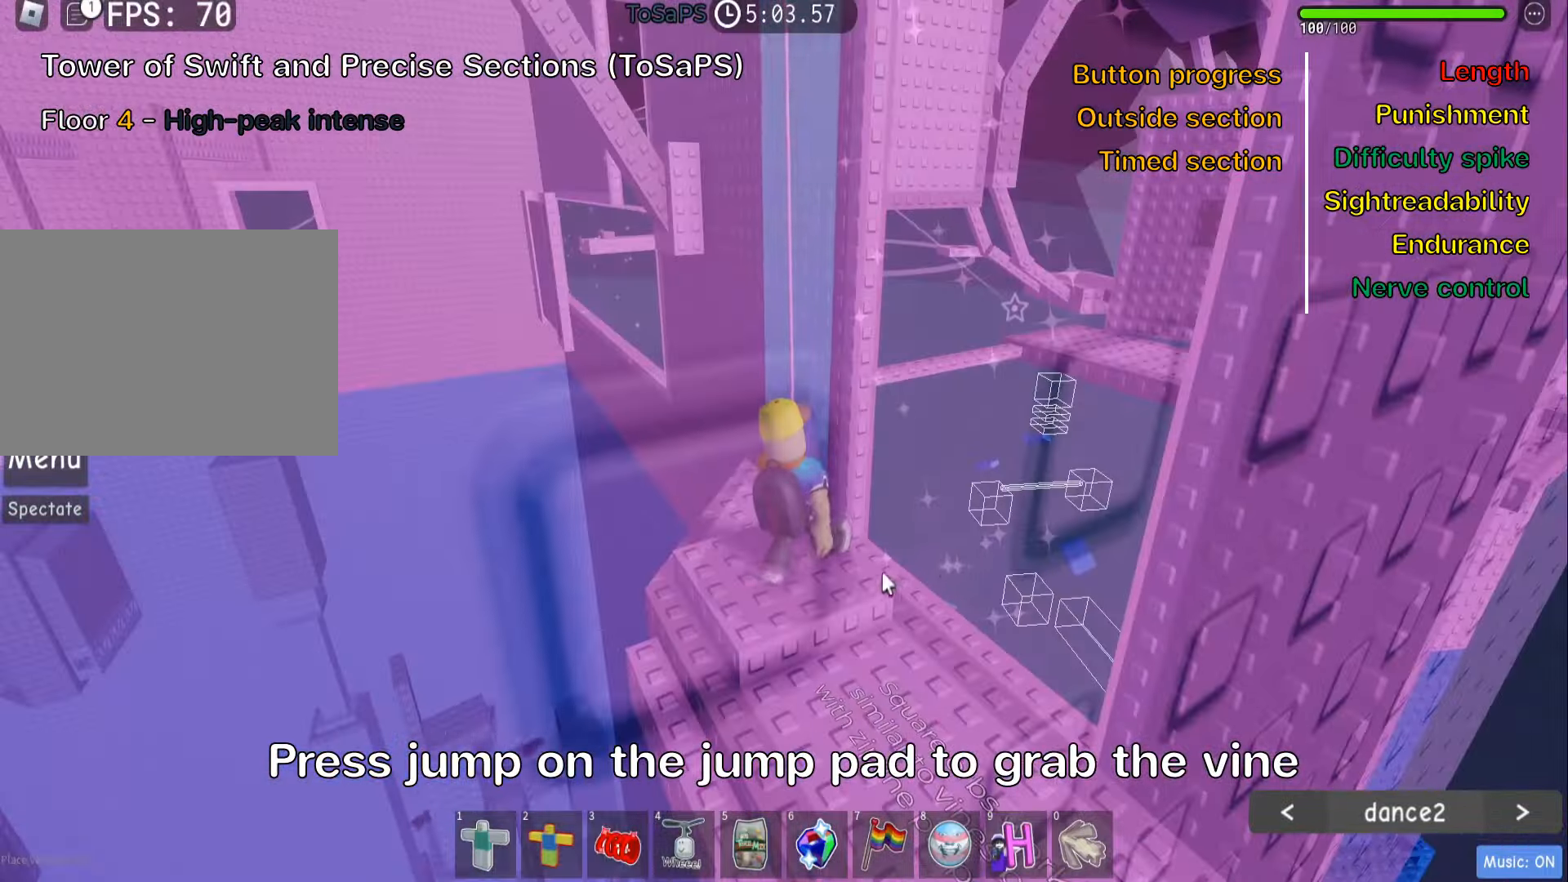
Gameplay with keyboard; each line is a JSON object with the keys held at the frame after it. "events" lists presses ("down") and releases ("up") of ".", "a", "comma", "ctrl", "d", "e", "f", "s", "shift", "space", "tab" and "w" between this image and that frame as [ms after this image, input, new state], when the widget could be followed in between. No other keys are recorded. Mouse input is not recorded.
{"keys": ["d"], "events": [[200, "shift", "down"], [350, "shift", "up"], [466, "d", "down"]]}
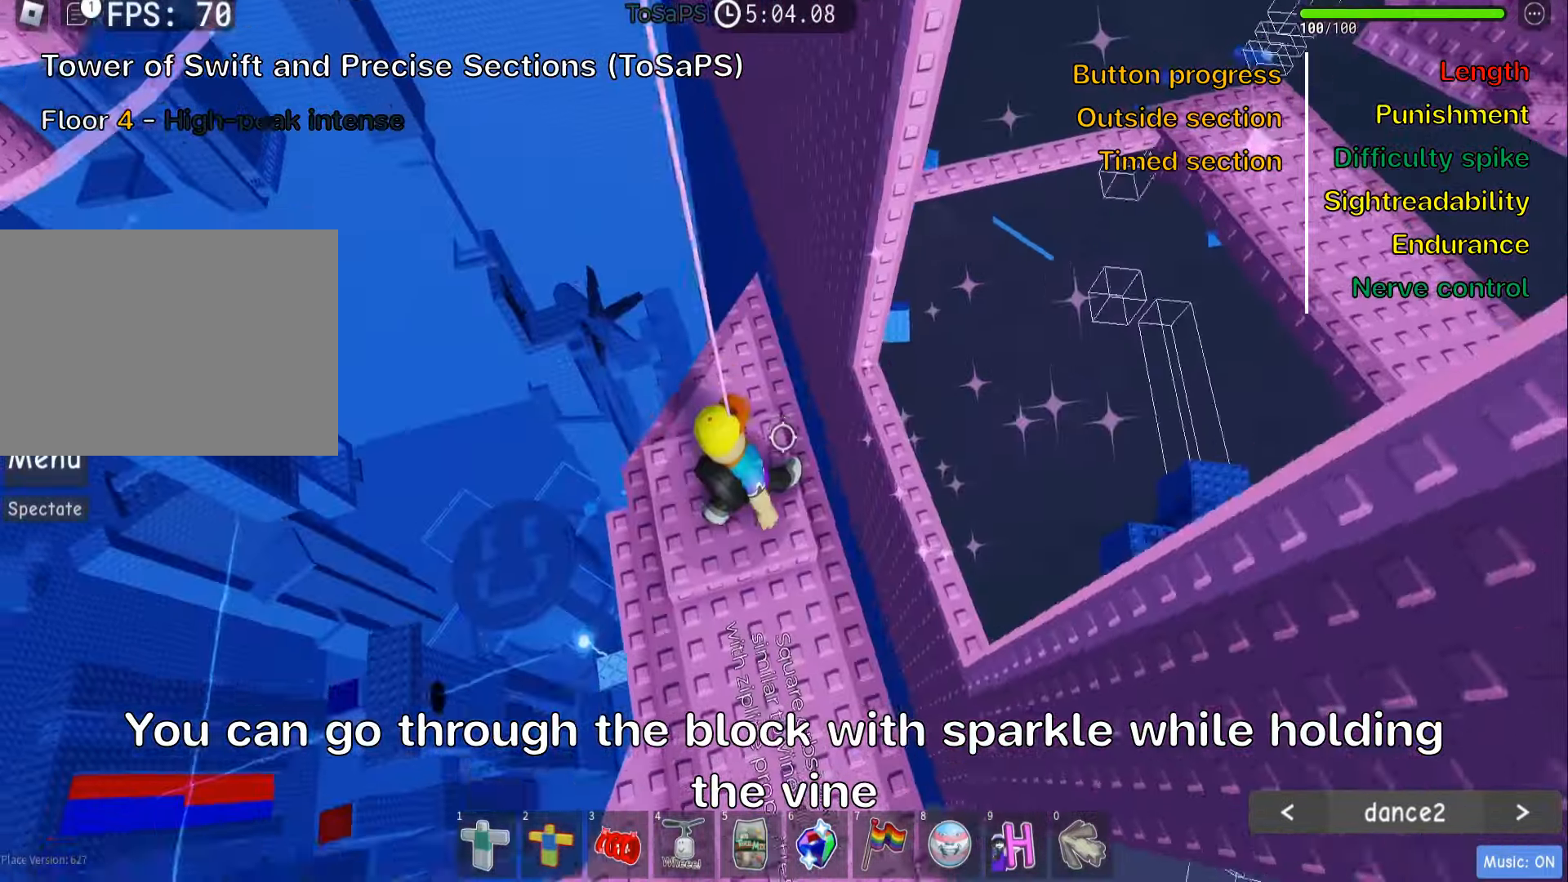
{"keys": ["d"], "events": []}
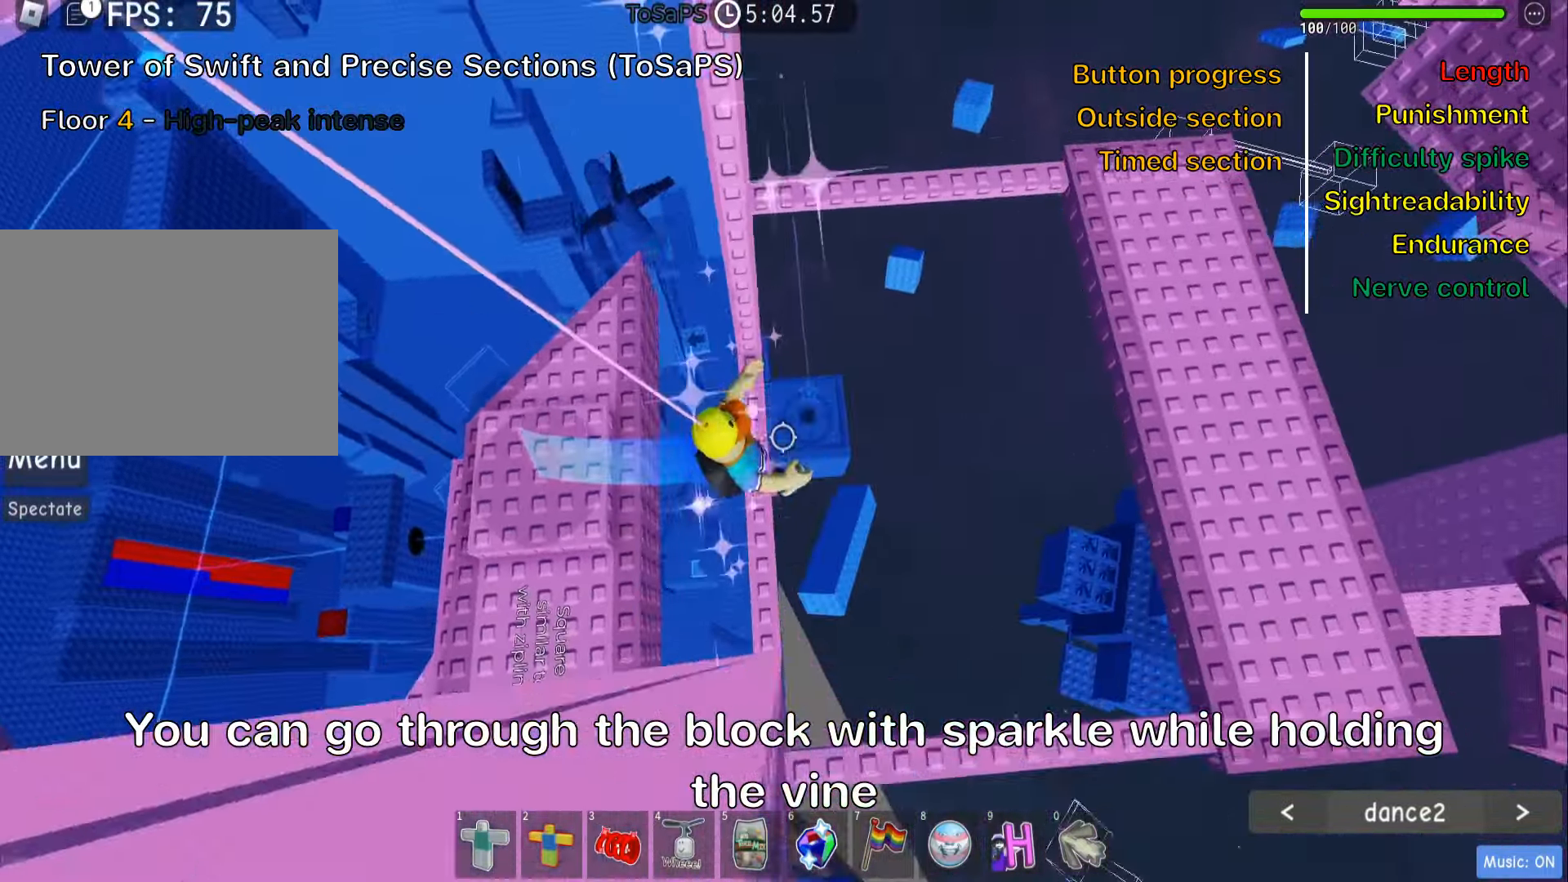
{"keys": ["d"], "events": []}
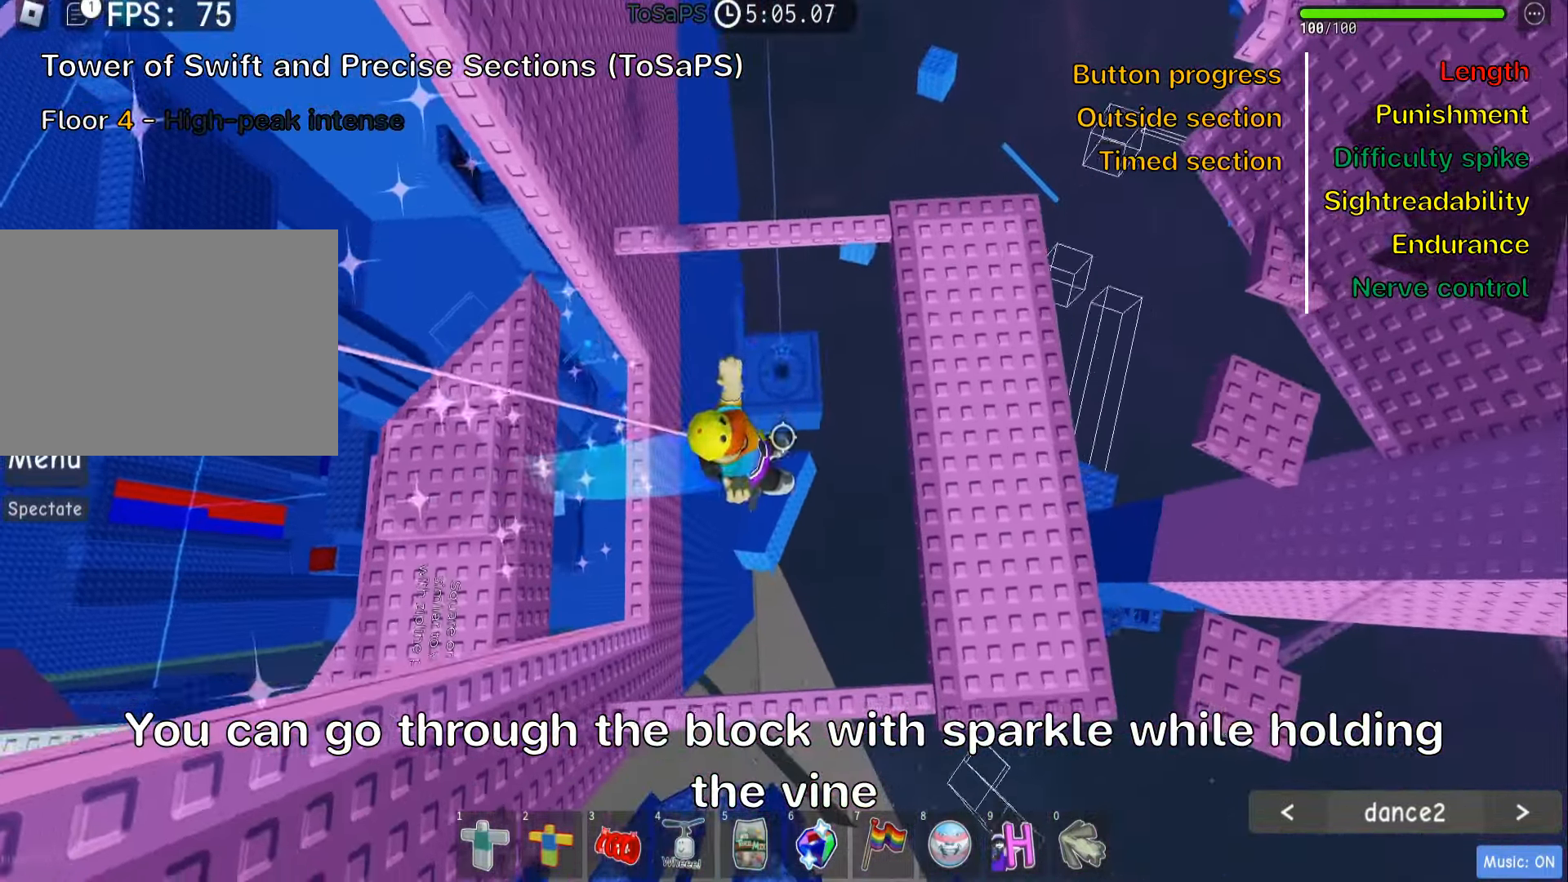
{"keys": ["d"], "events": [[50, "space", "down"], [216, "space", "up"]]}
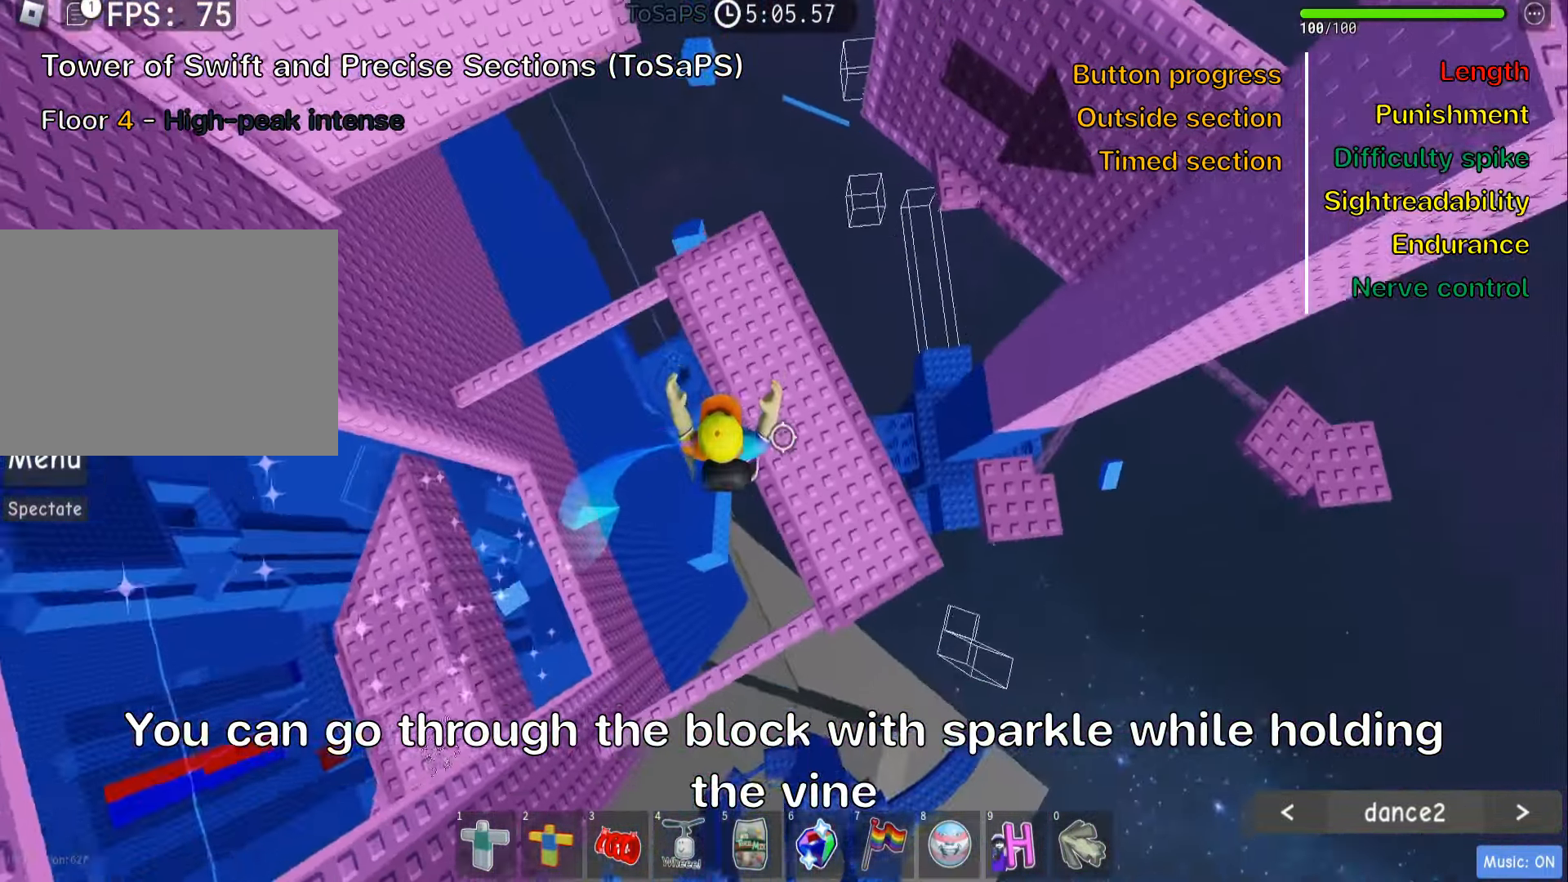
{"keys": ["d", "space"], "events": [[400, "space", "down"]]}
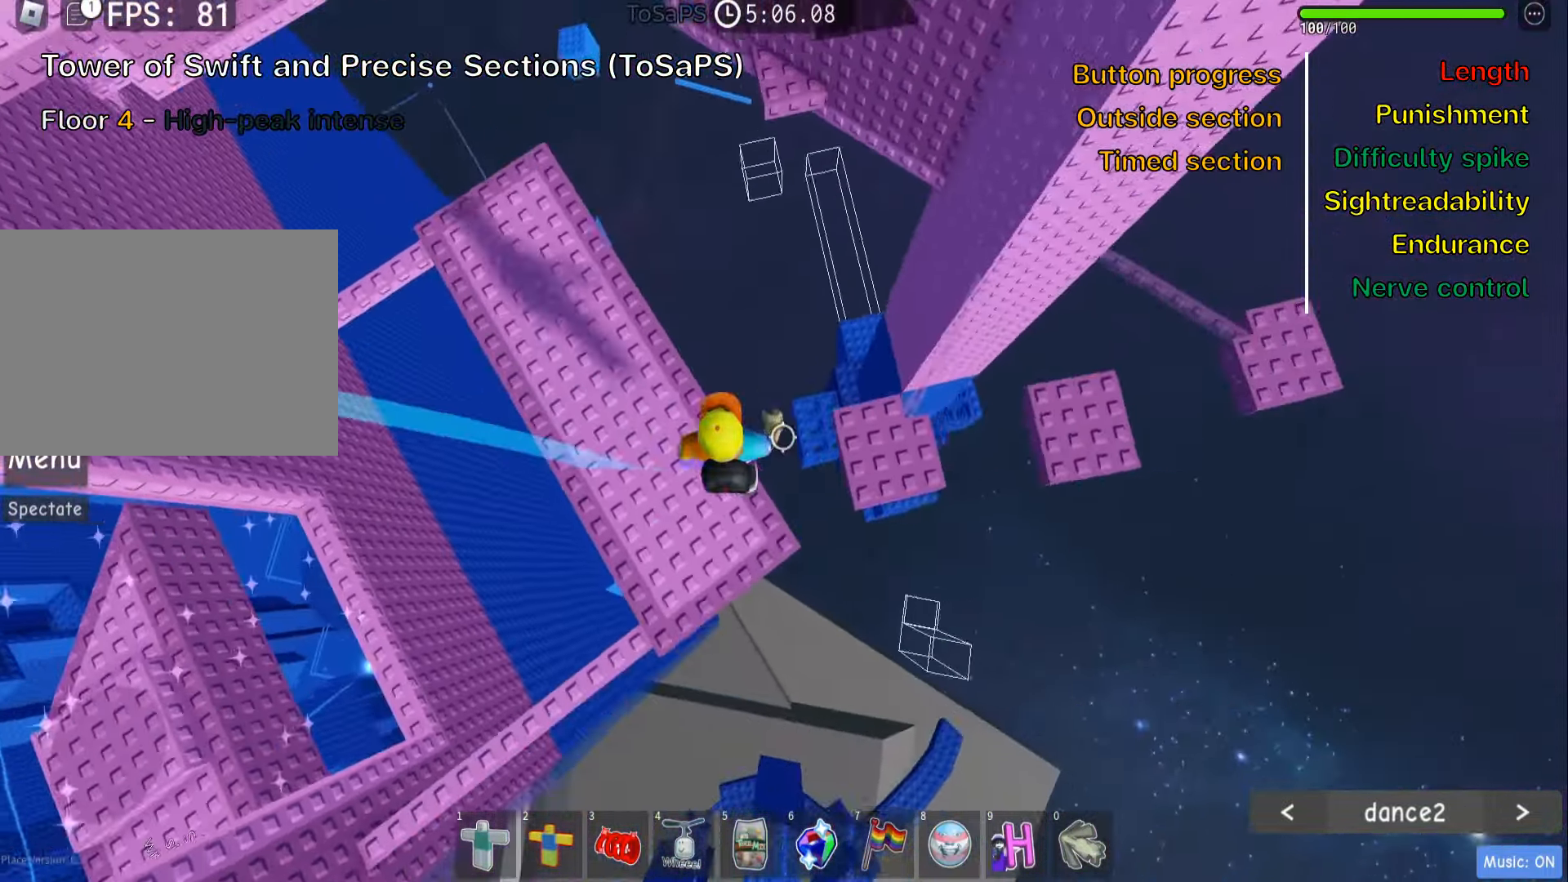
{"keys": ["shift"], "events": [[33, "space", "up"], [400, "d", "up"], [416, "shift", "down"]]}
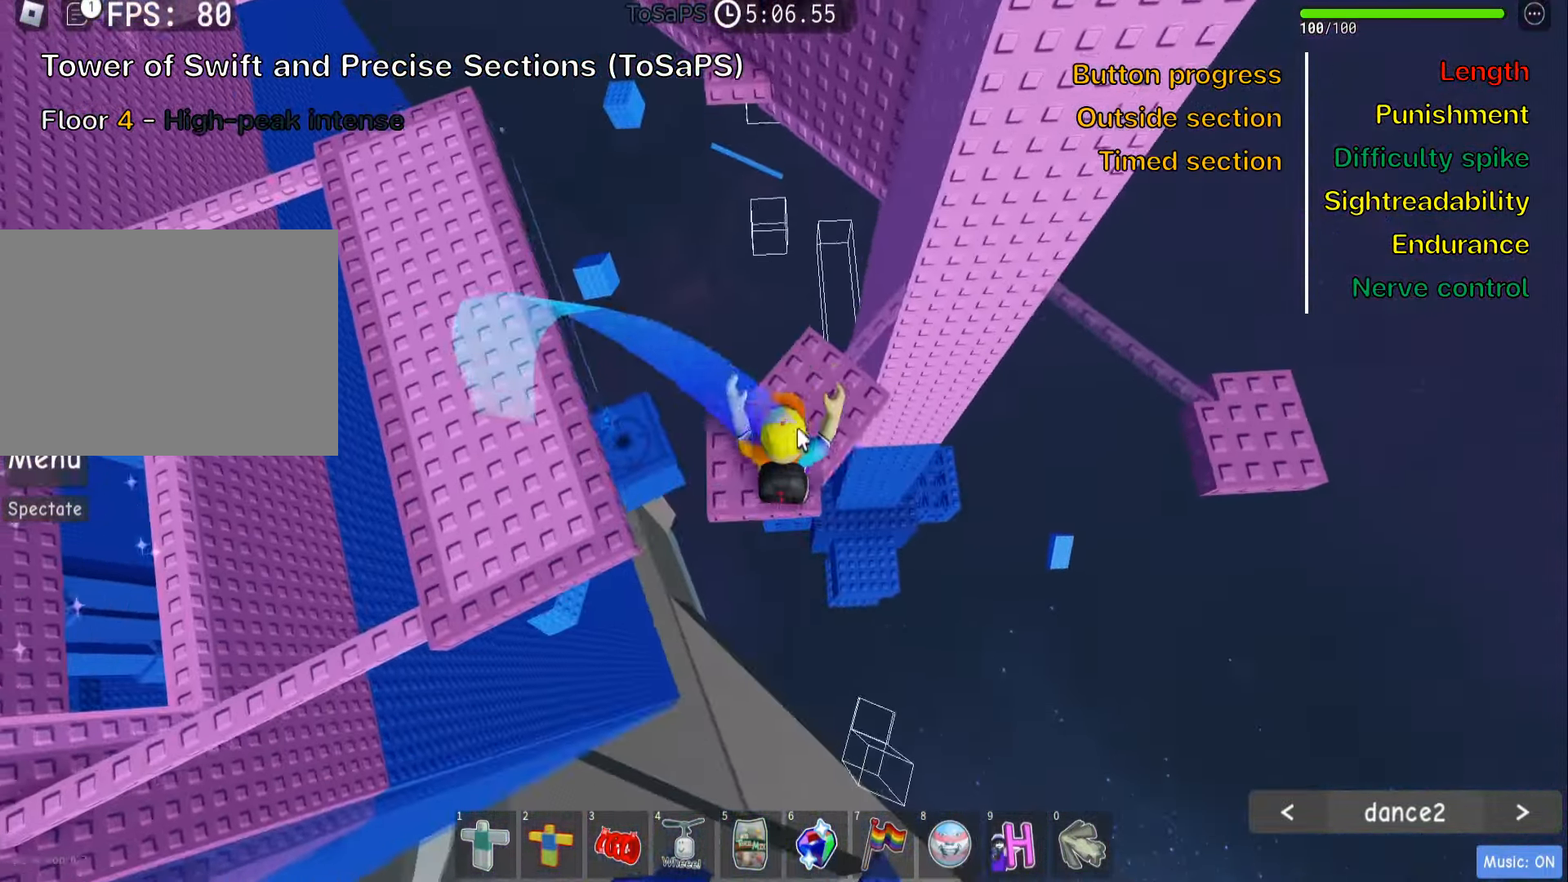
{"keys": [], "events": [[16, "shift", "up"], [100, "shift", "down"], [216, "shift", "up"]]}
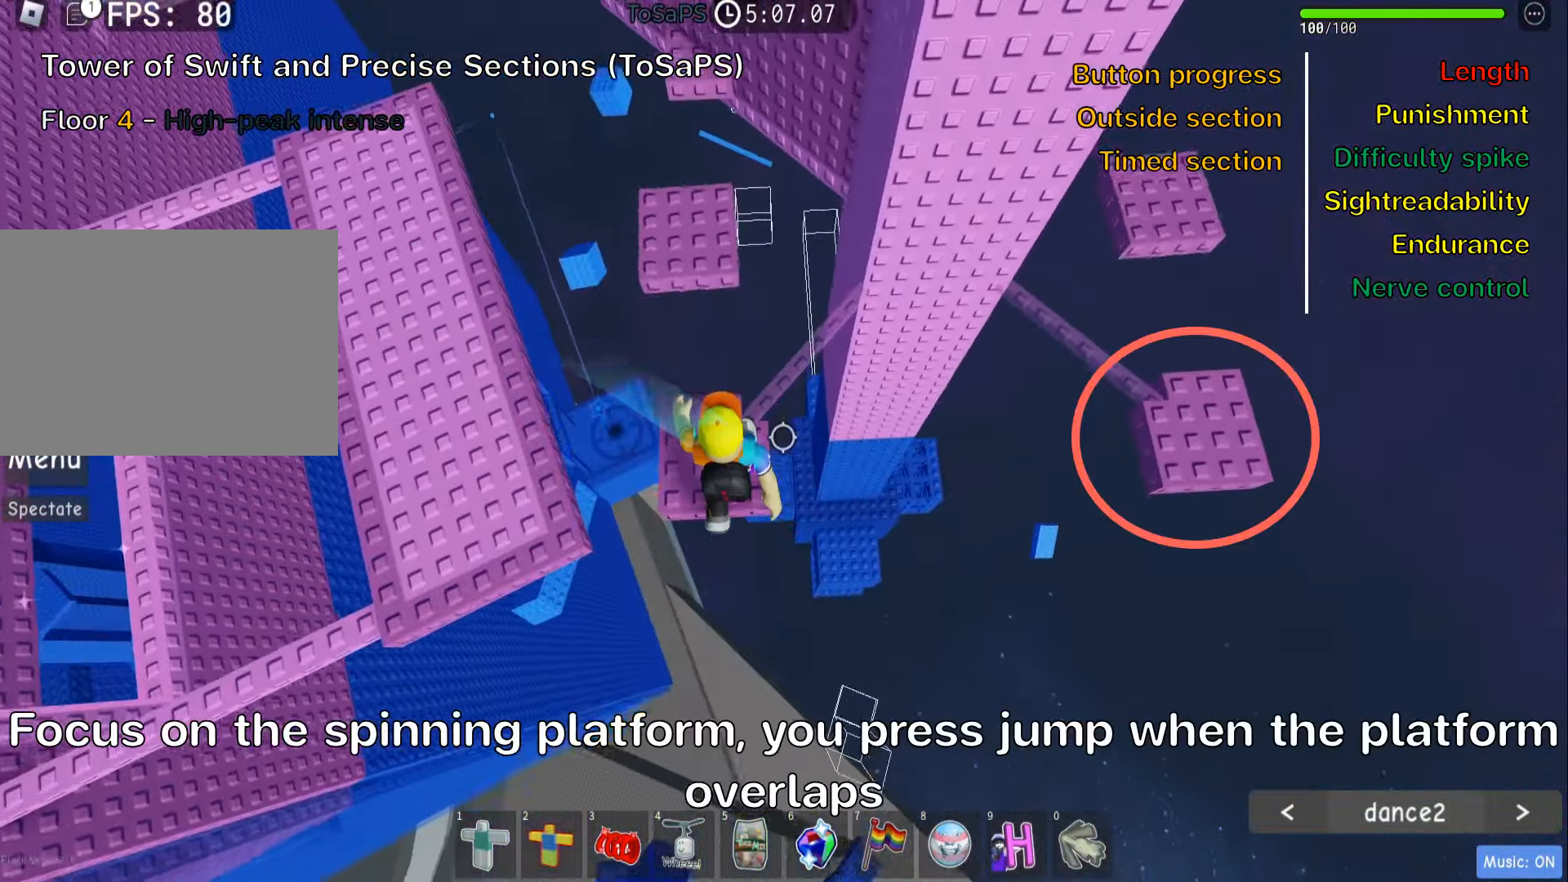
{"keys": ["d", "space"], "events": [[367, "d", "down"], [417, "space", "down"]]}
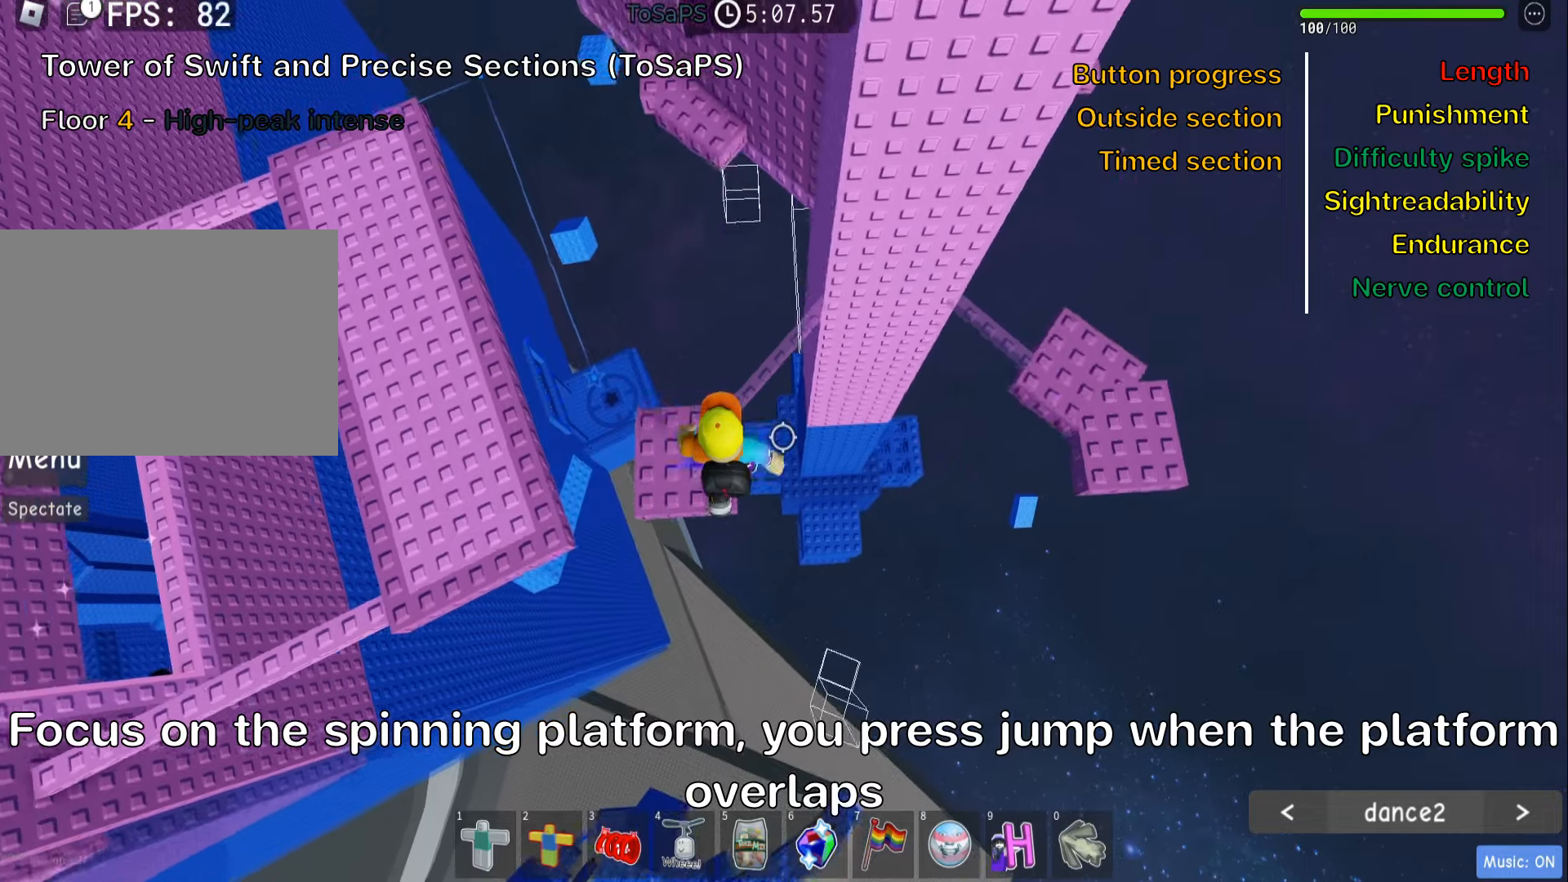
{"keys": ["d", "space"], "events": [[67, "space", "up"], [133, "d", "up"], [217, "d", "down"], [500, "space", "down"]]}
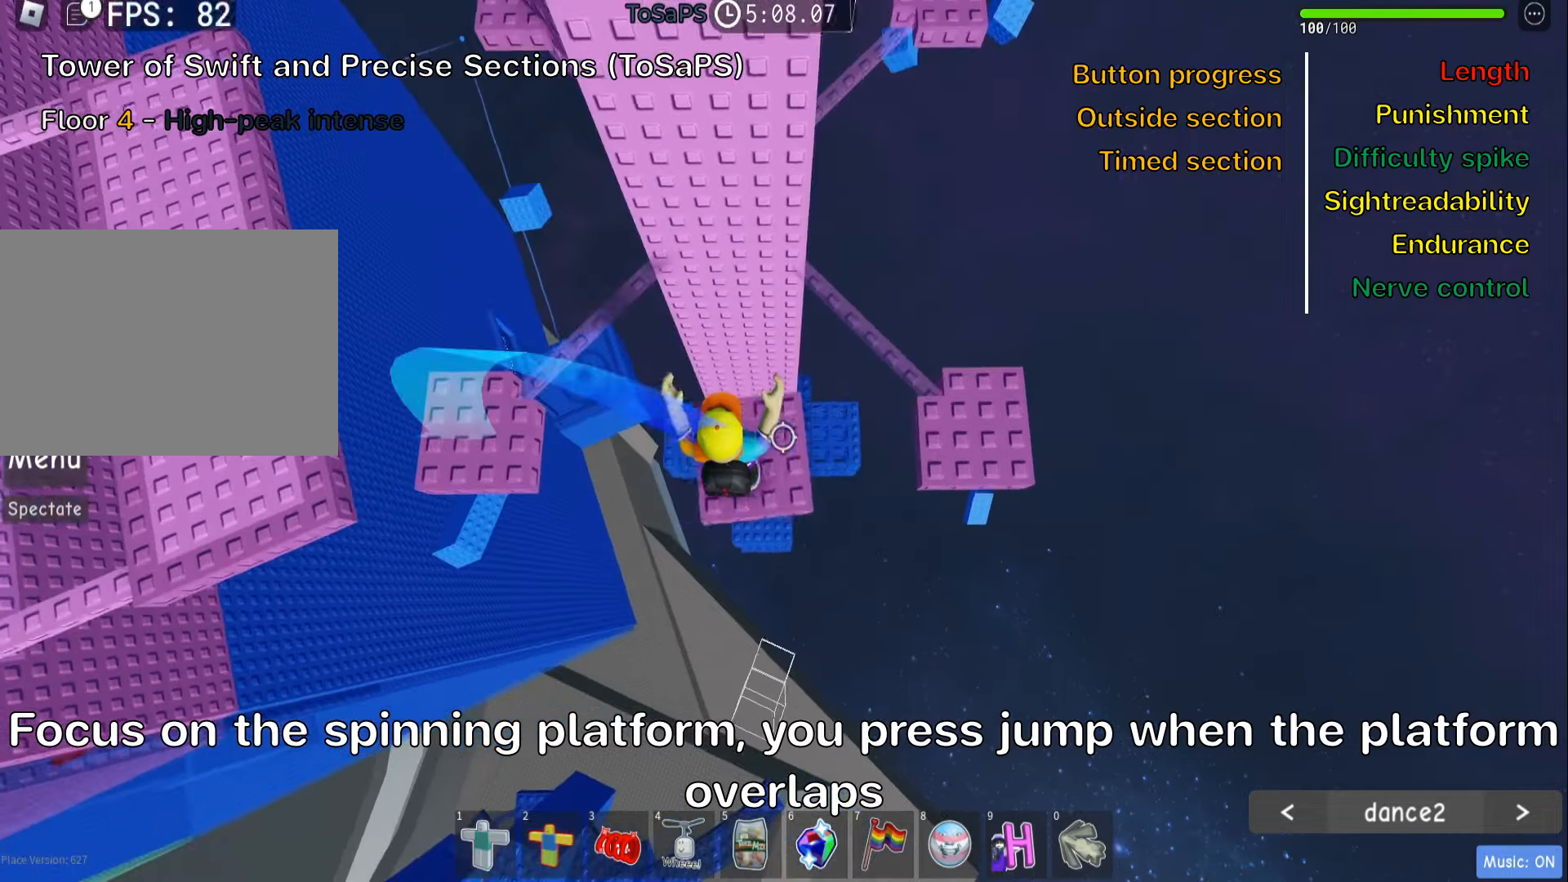
{"keys": ["d"], "events": [[150, "space", "up"]]}
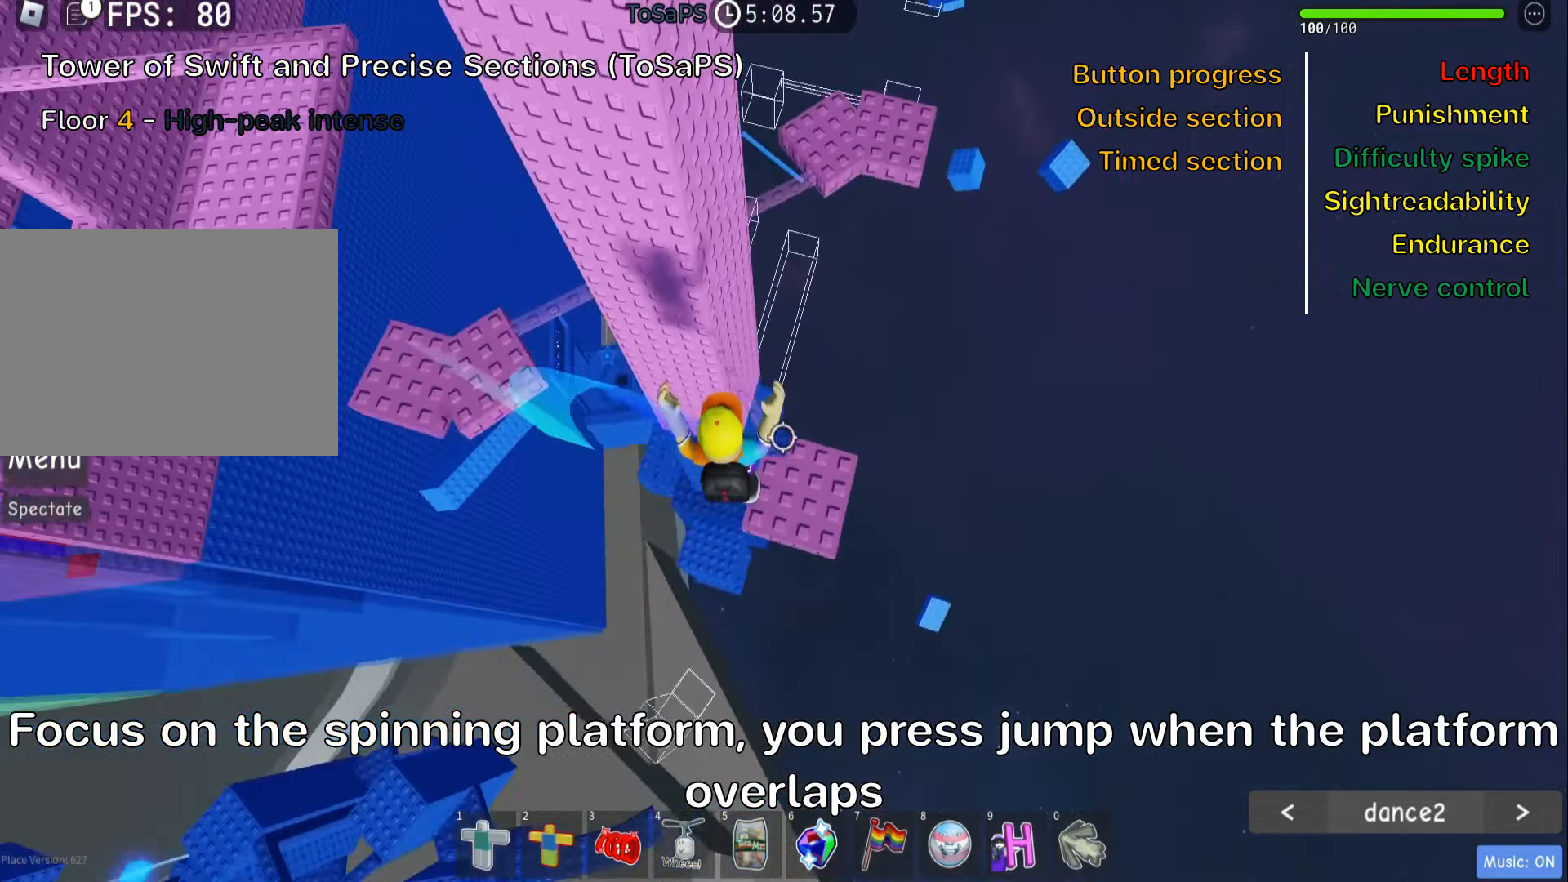
{"keys": [], "events": [[67, "d", "up"], [83, "shift", "down"], [217, "shift", "up"], [300, "shift", "down"], [433, "shift", "up"]]}
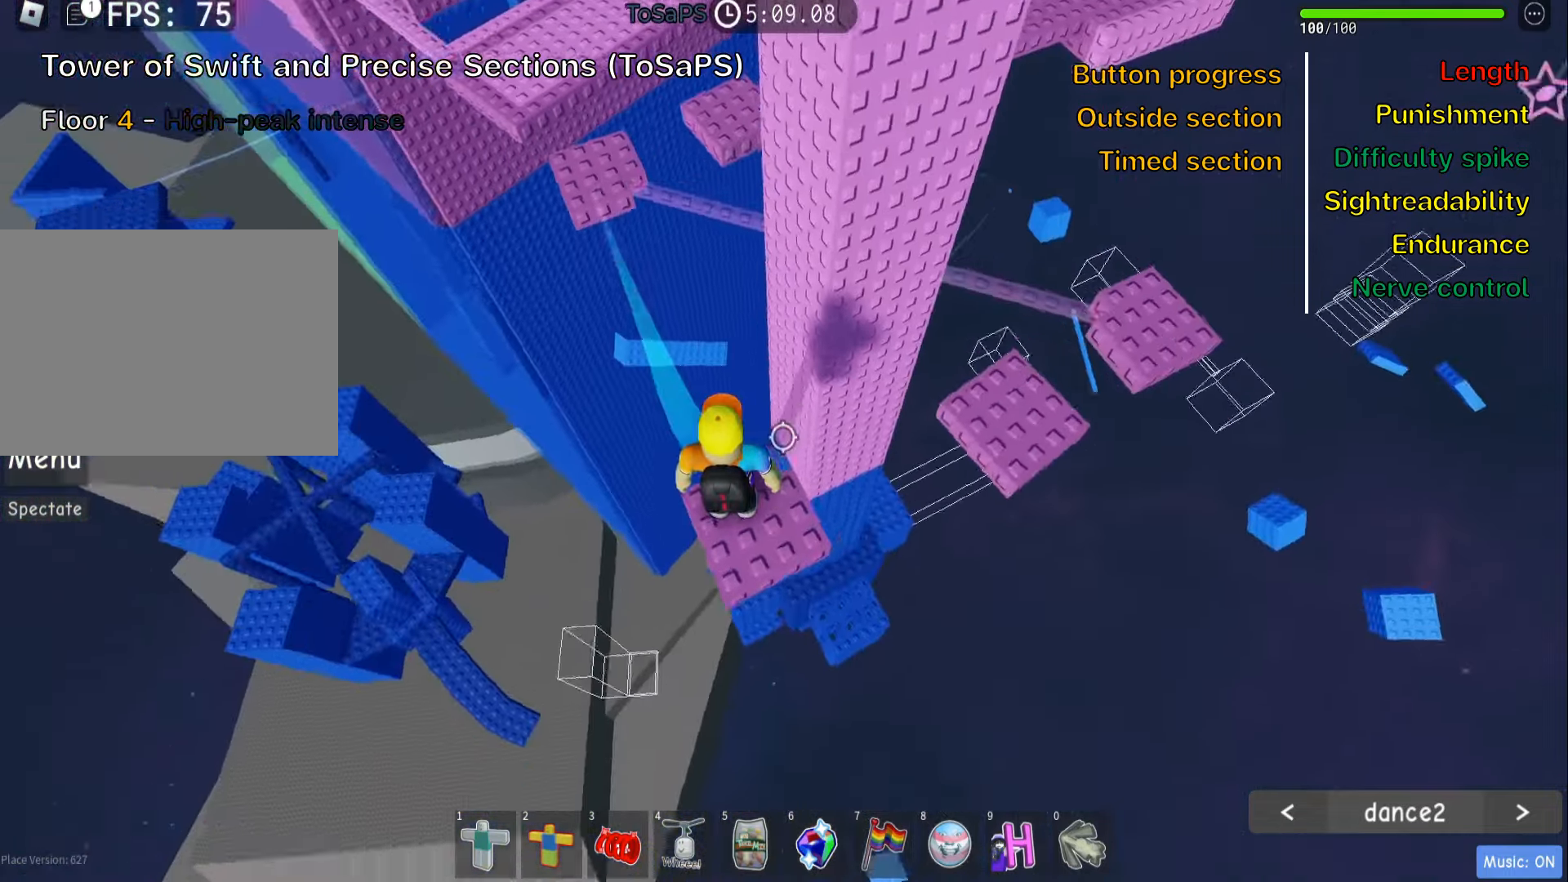
{"keys": [], "events": [[33, "d", "down"], [100, "d", "up"], [167, "shift", "down"], [317, "shift", "up"]]}
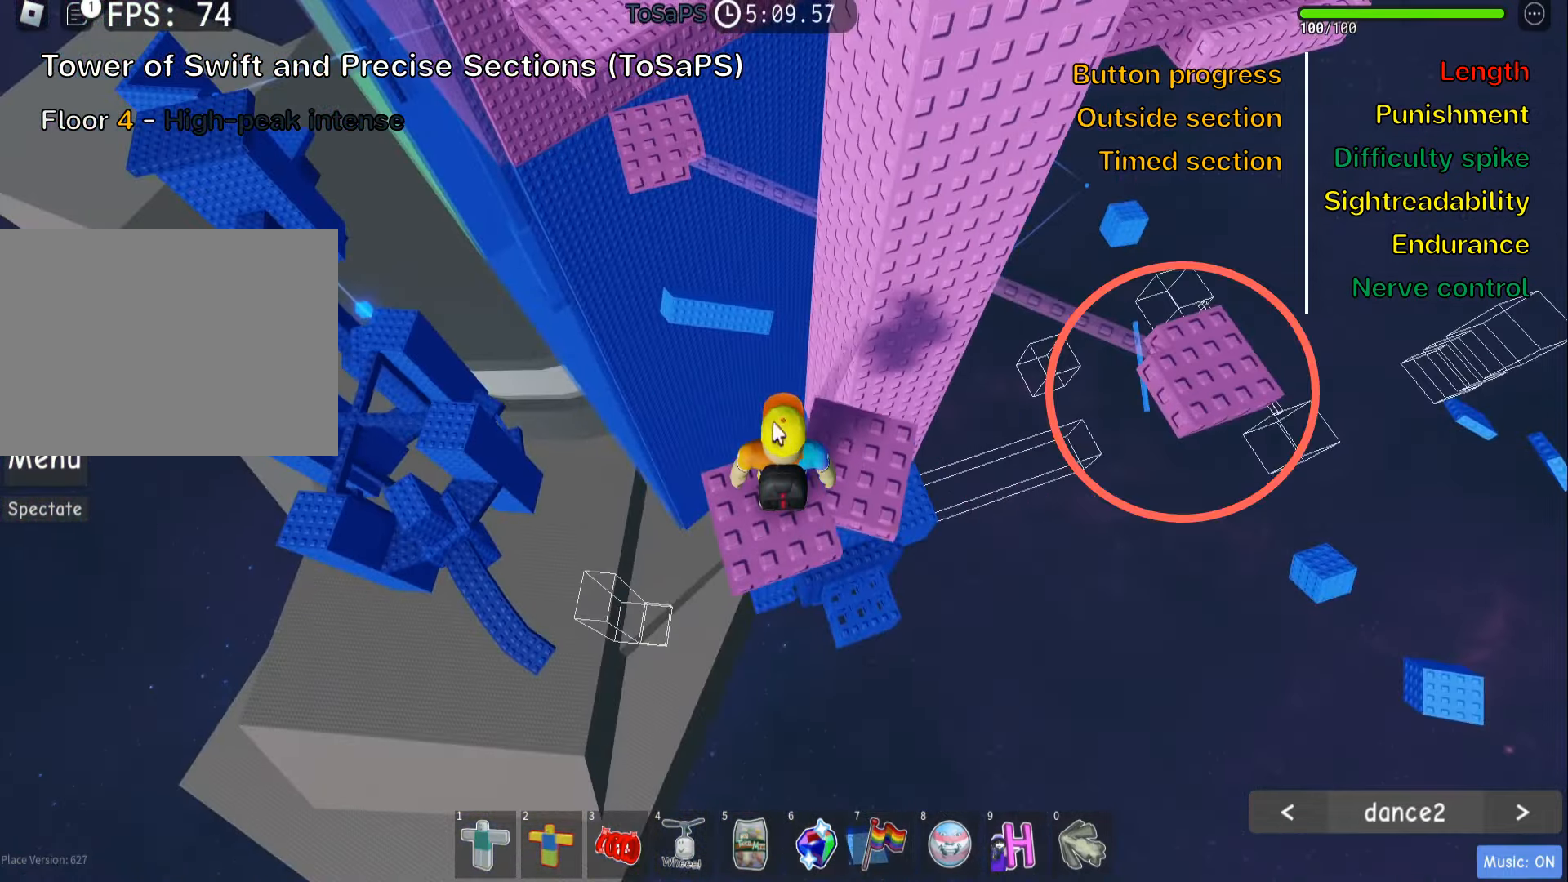
{"keys": [], "events": [[67, "shift", "down"], [200, "shift", "up"]]}
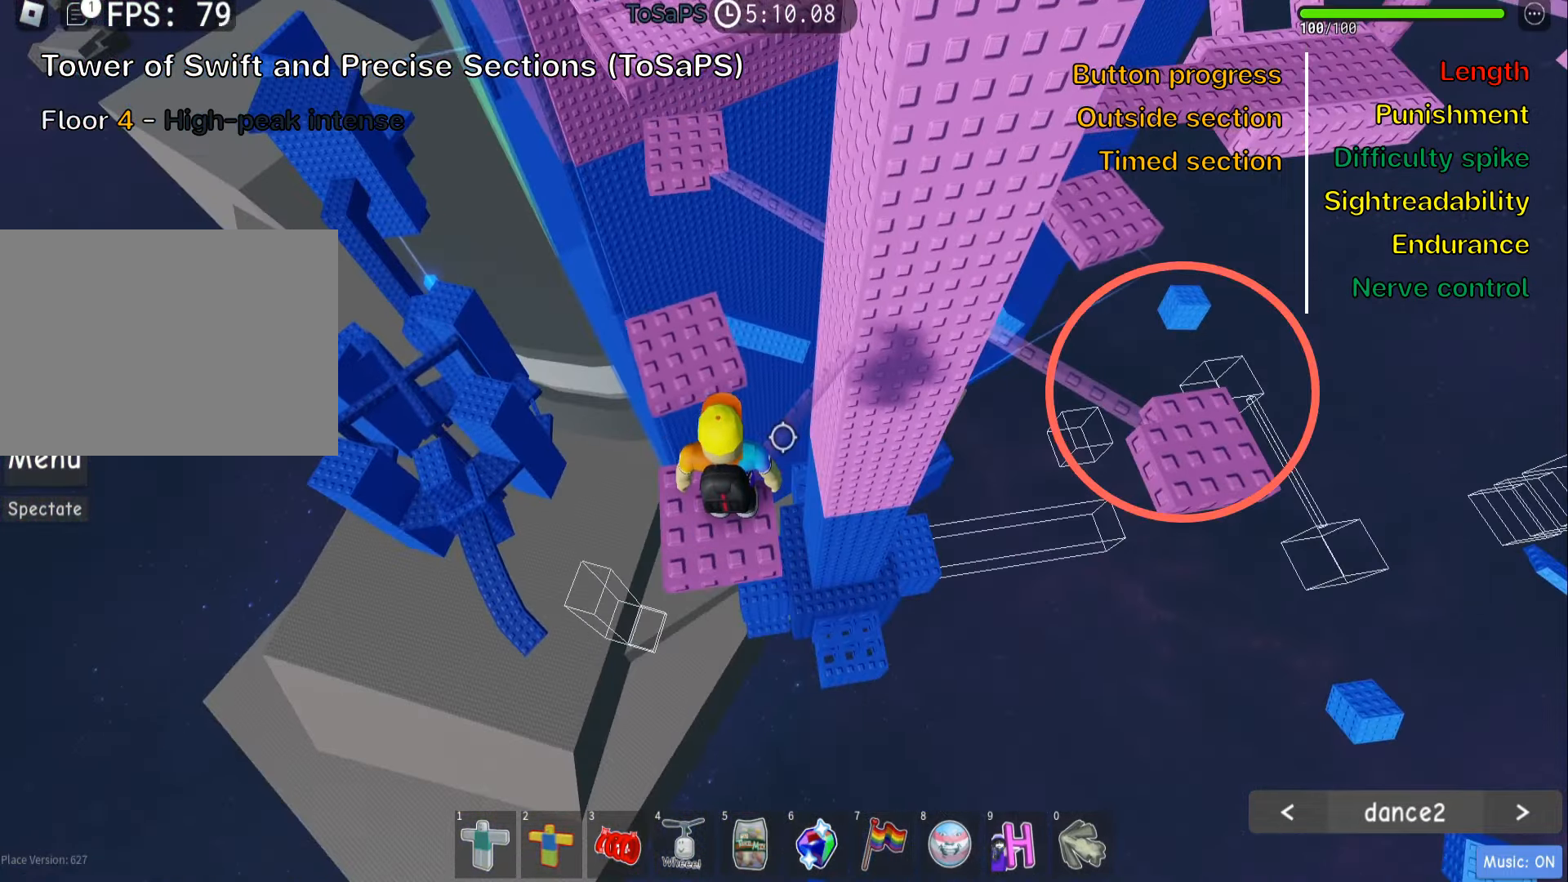
{"keys": ["d"], "events": [[500, "d", "down"]]}
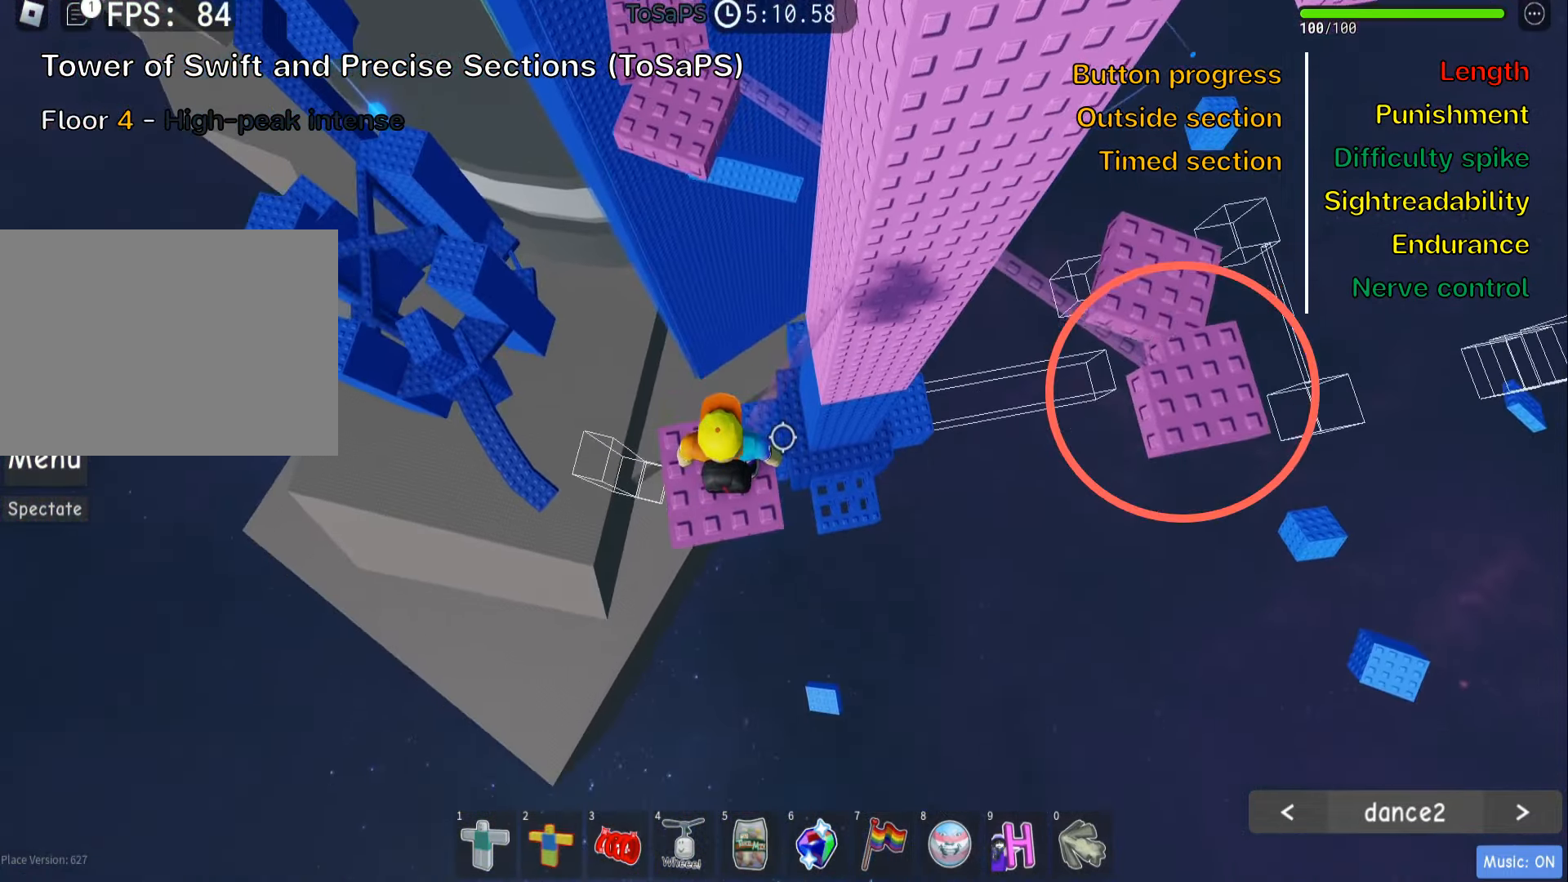
{"keys": ["d"], "events": [[83, "space", "down"], [217, "space", "up"]]}
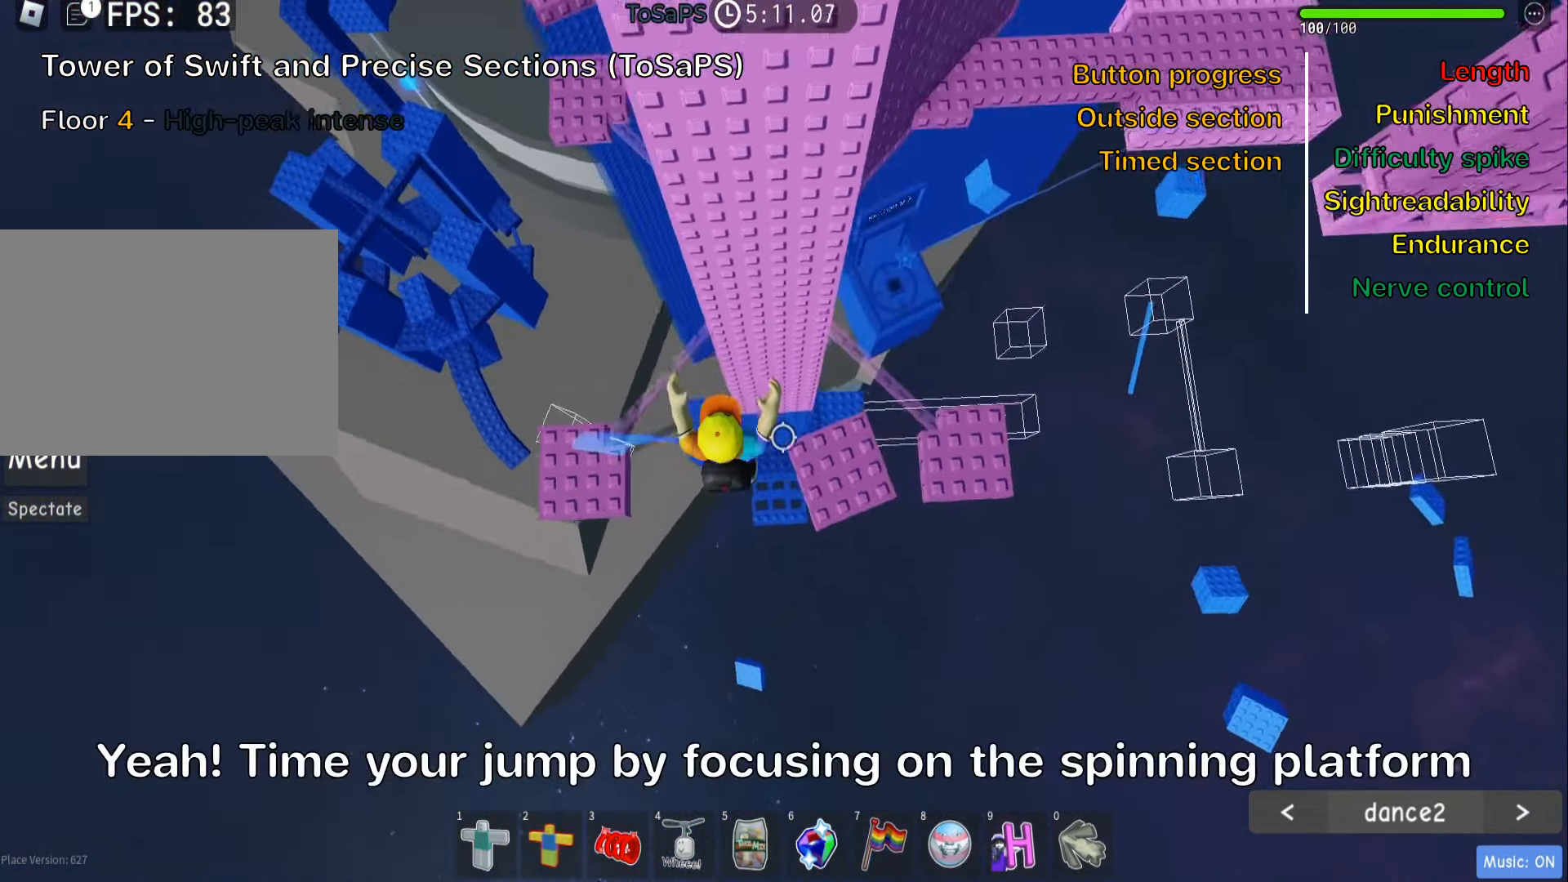
{"keys": ["d"], "events": [[117, "space", "down"], [267, "space", "up"]]}
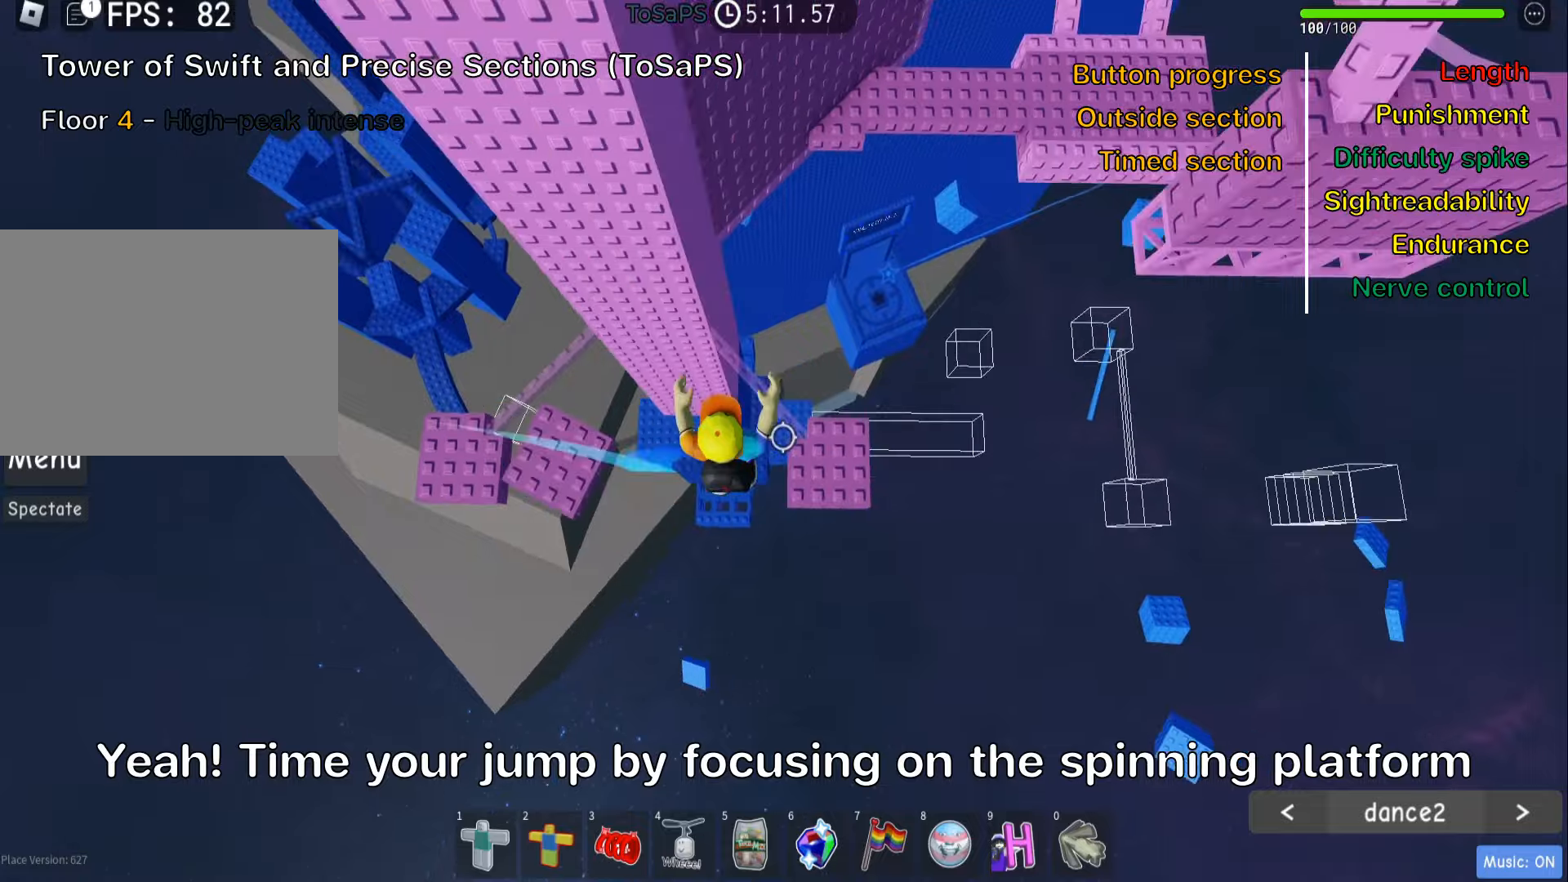
{"keys": ["shift"], "events": [[167, "d", "up"], [200, "shift", "down"], [350, "shift", "up"], [417, "shift", "down"]]}
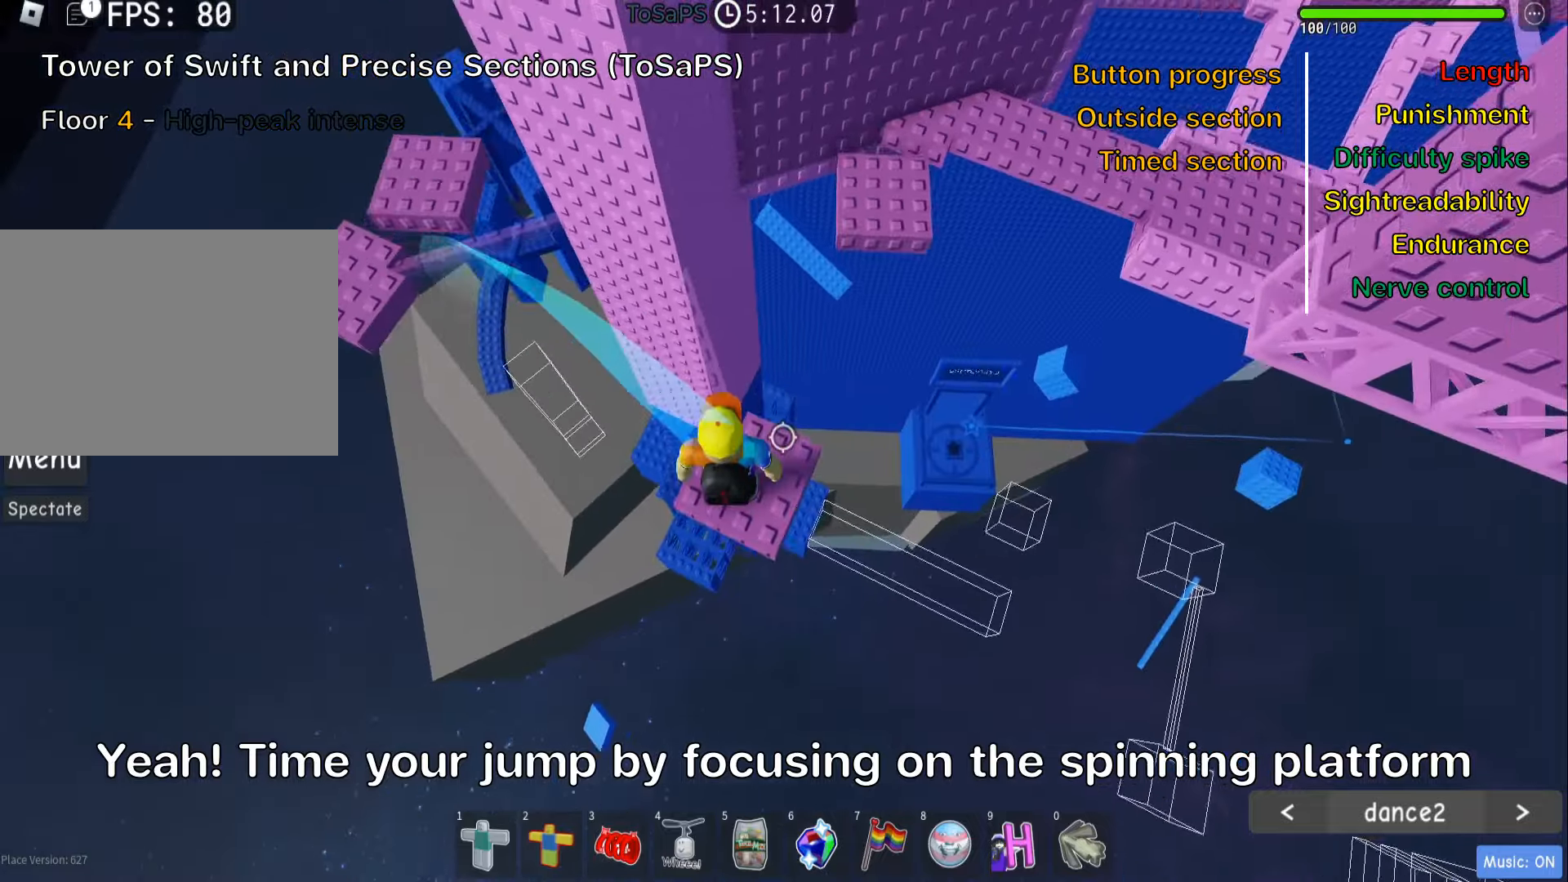
{"keys": [], "events": [[50, "shift", "up"], [334, "d", "down"], [384, "d", "up"]]}
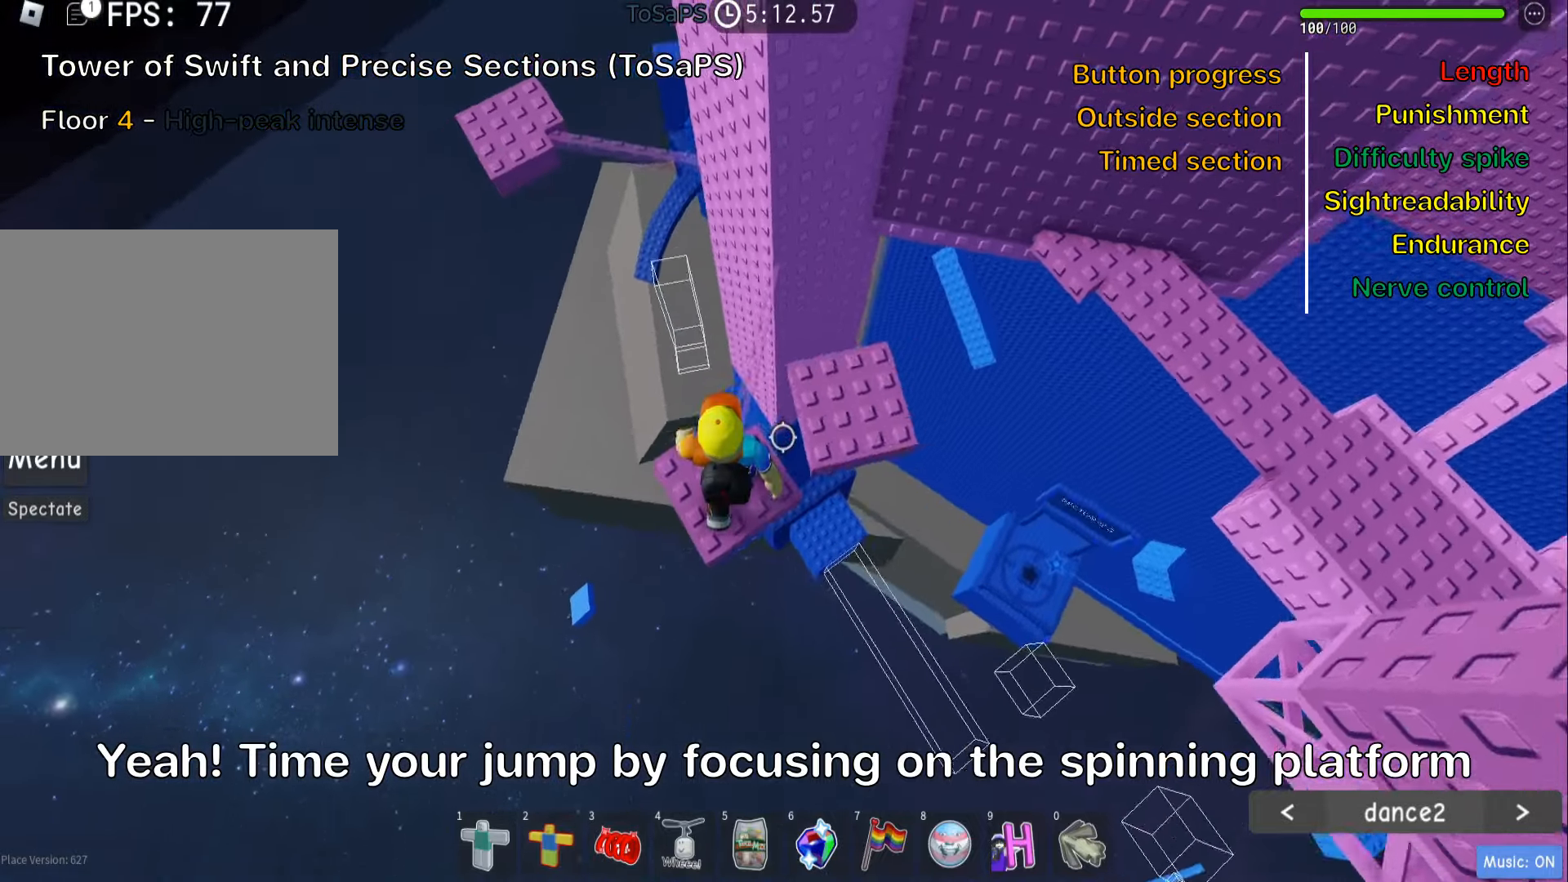
{"keys": [], "events": []}
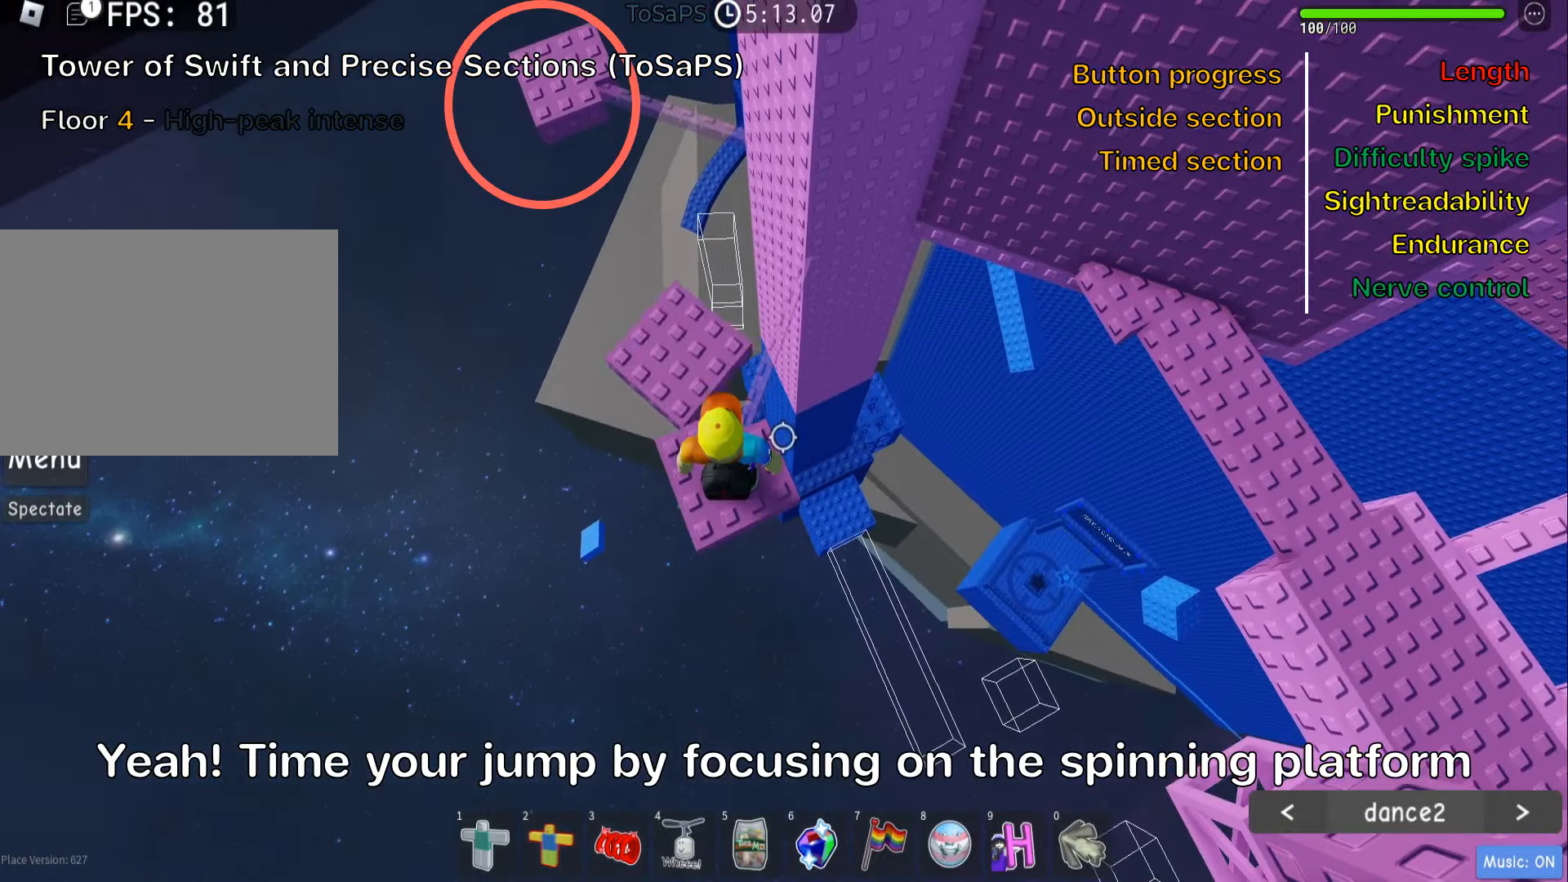
{"keys": [], "events": []}
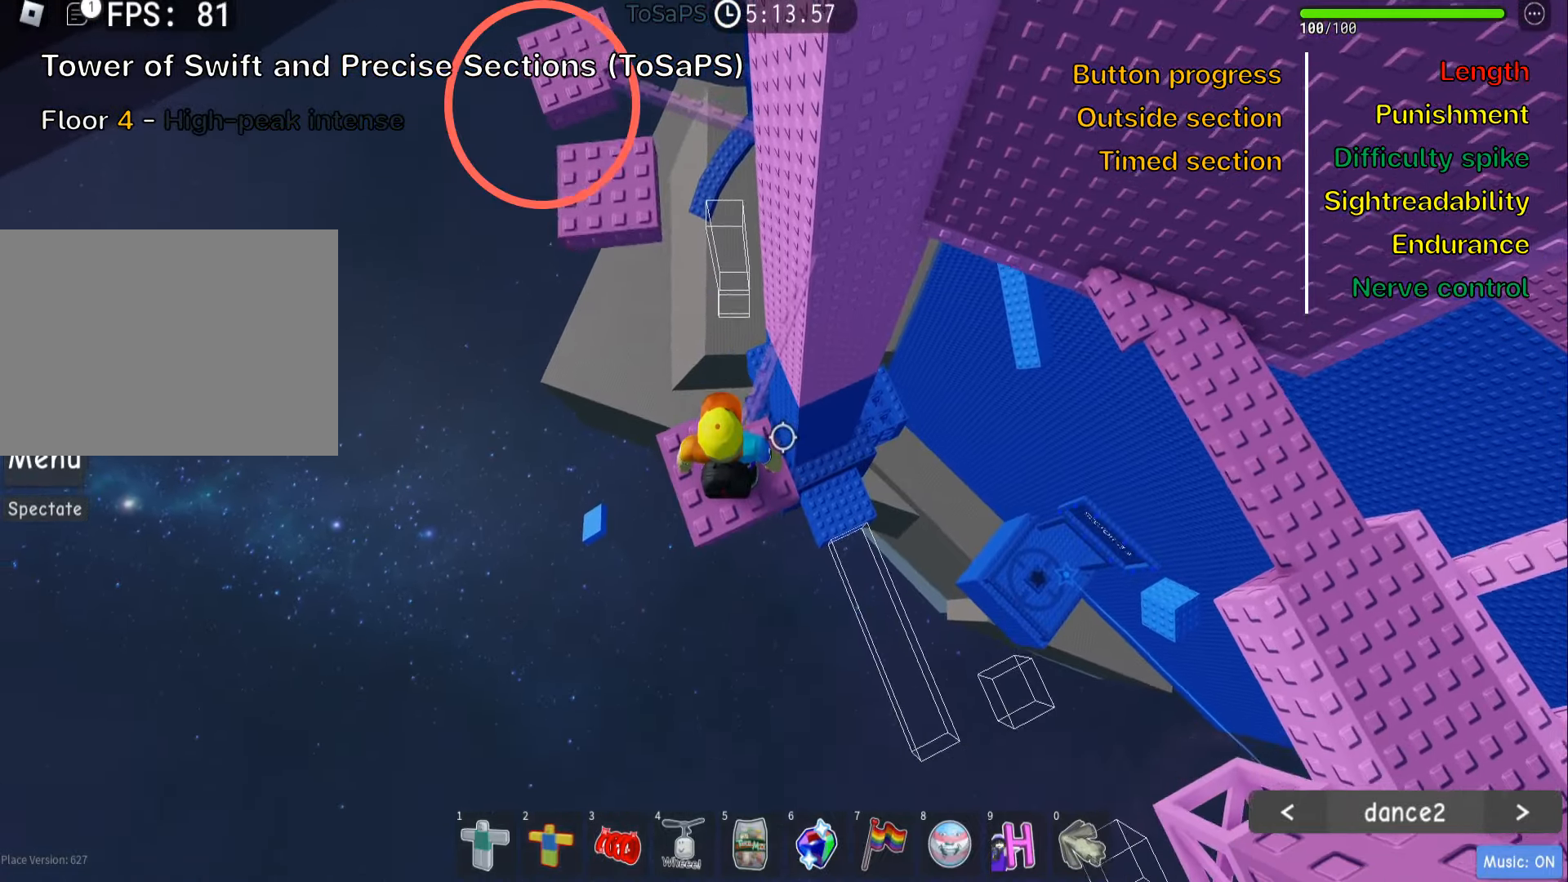
{"keys": ["d"], "events": [[84, "d", "down"], [184, "space", "down"], [317, "space", "up"]]}
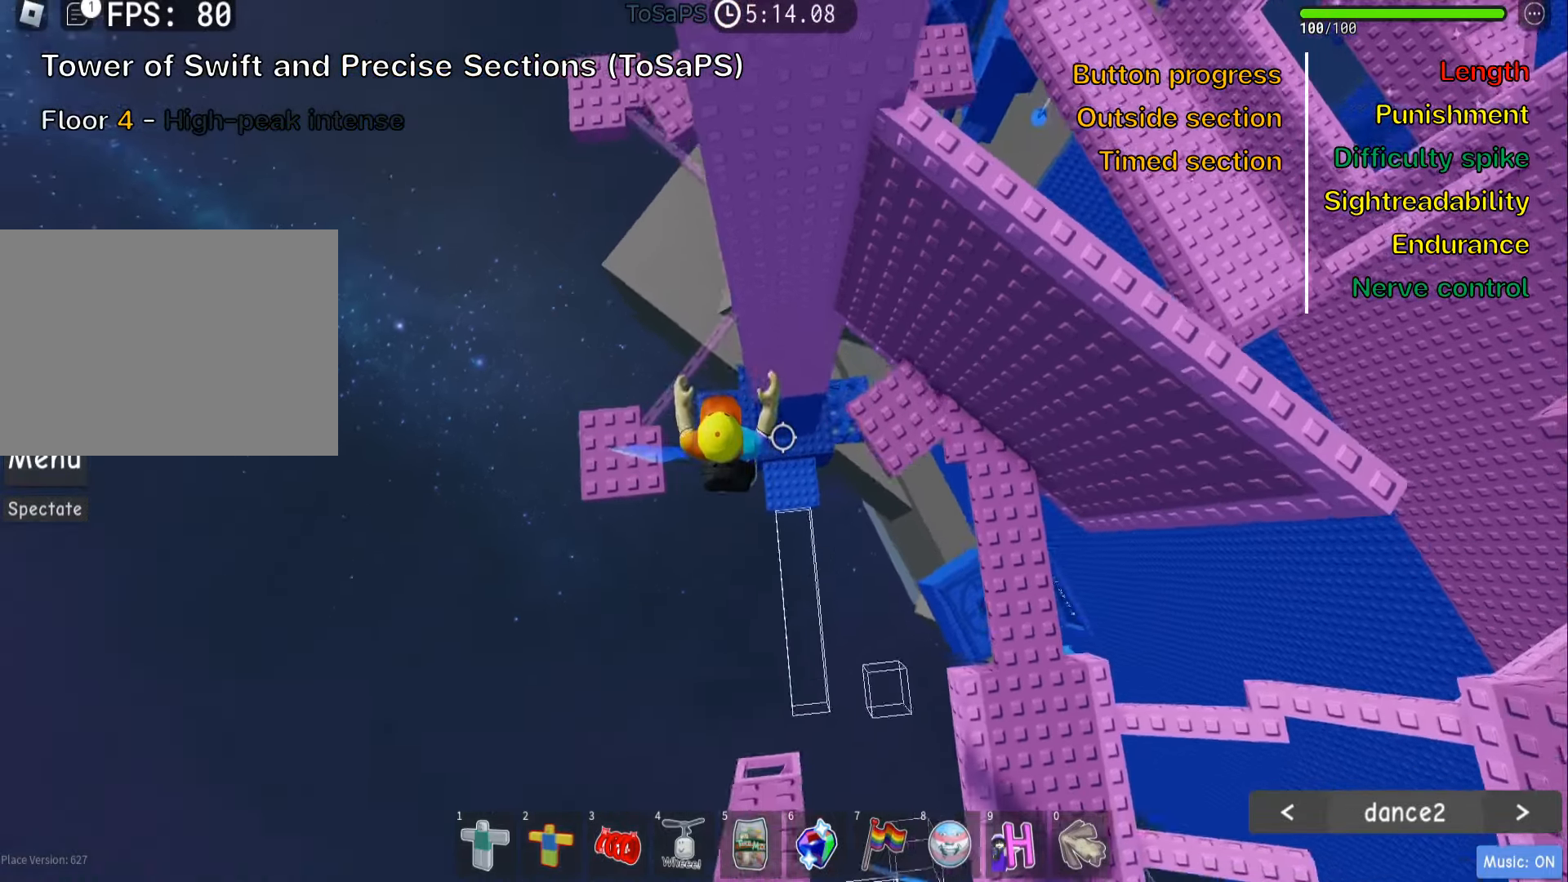
{"keys": ["d"], "events": [[17, "w", "down"], [150, "w", "up"], [267, "space", "down"], [400, "space", "up"]]}
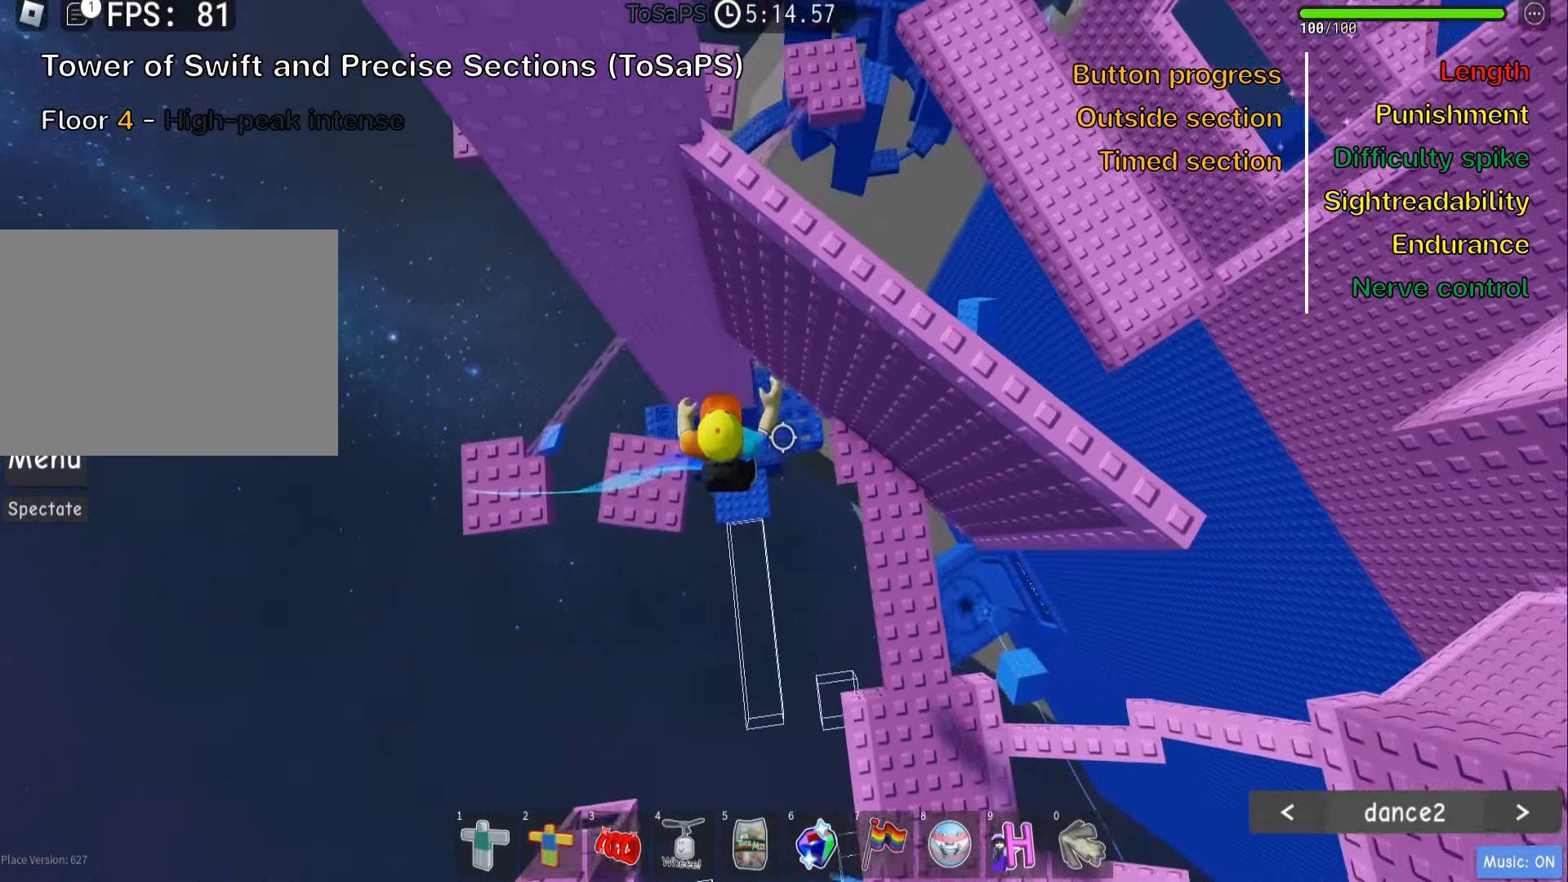
{"keys": ["w"], "events": [[334, "space", "down"], [417, "w", "down"], [467, "space", "up"], [500, "d", "up"]]}
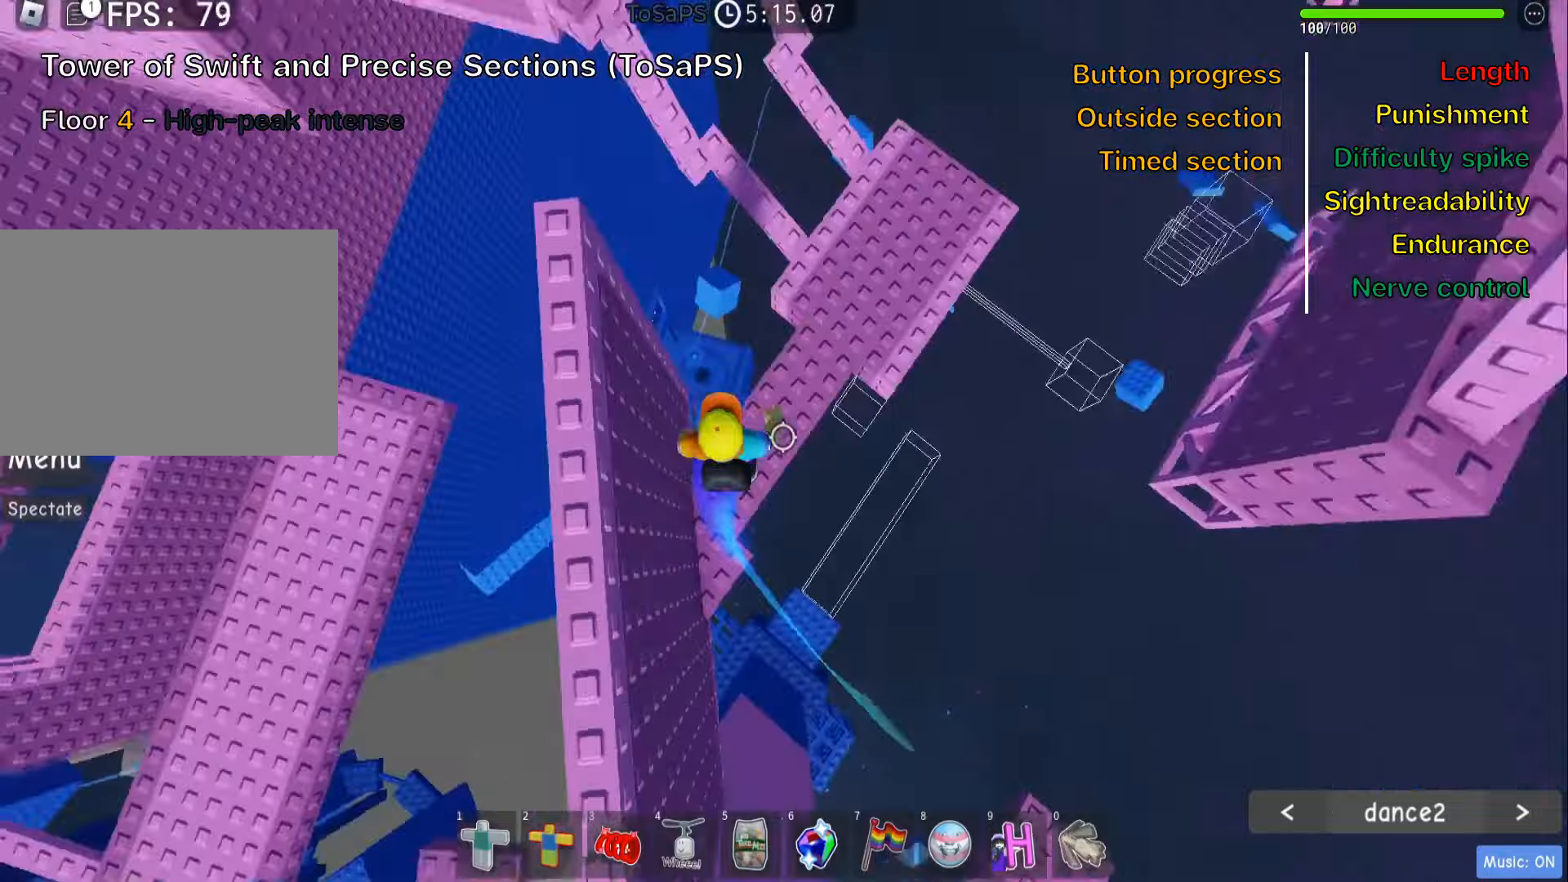
{"keys": ["w"], "events": [[283, "d", "down"], [383, "d", "up"]]}
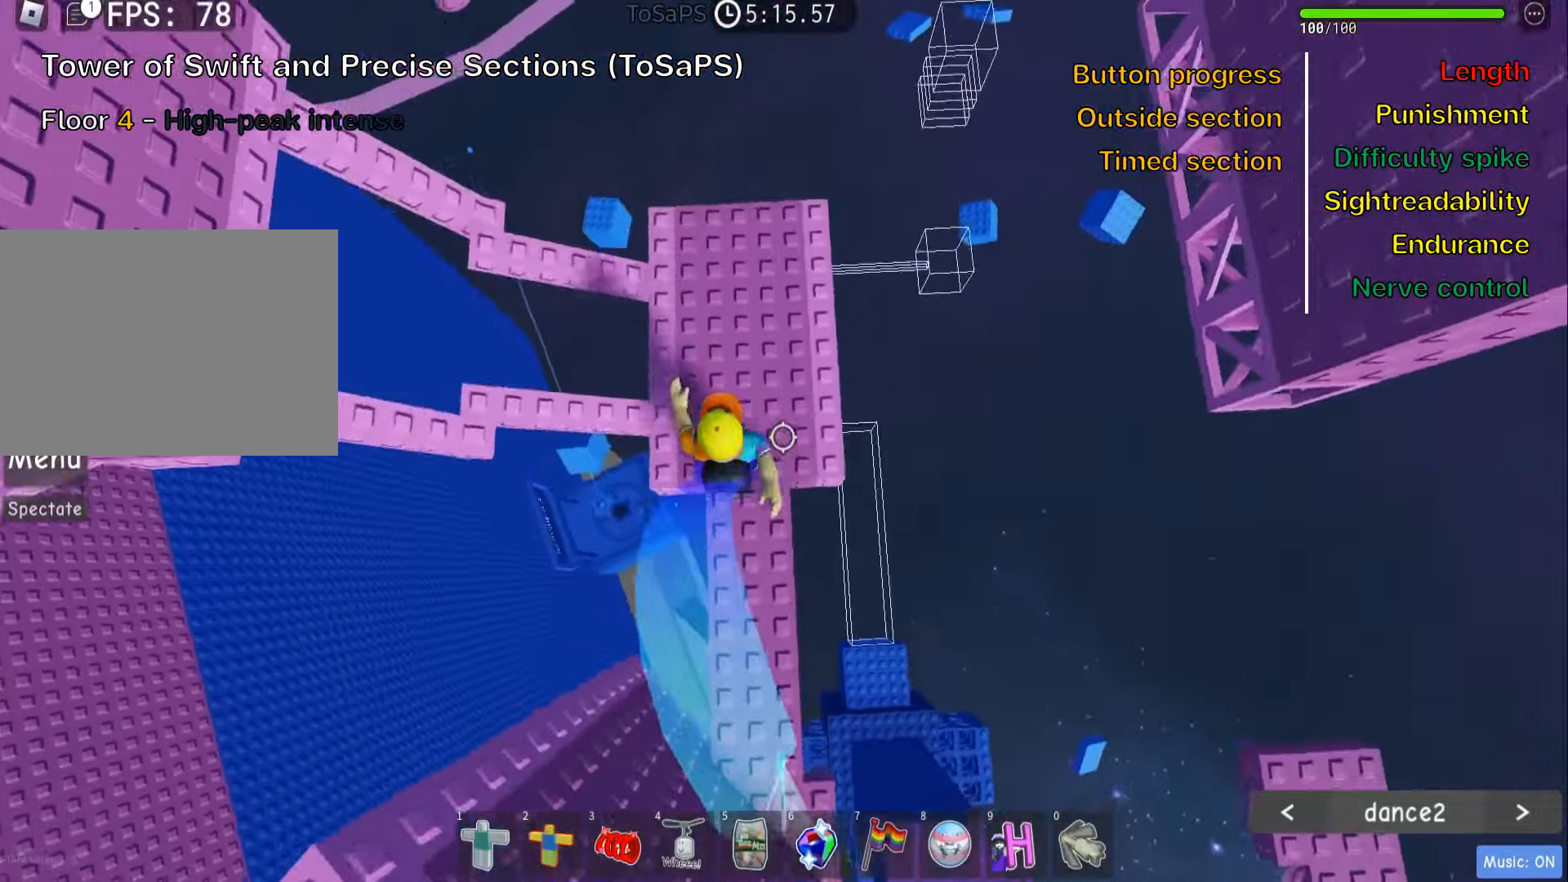
{"keys": []}
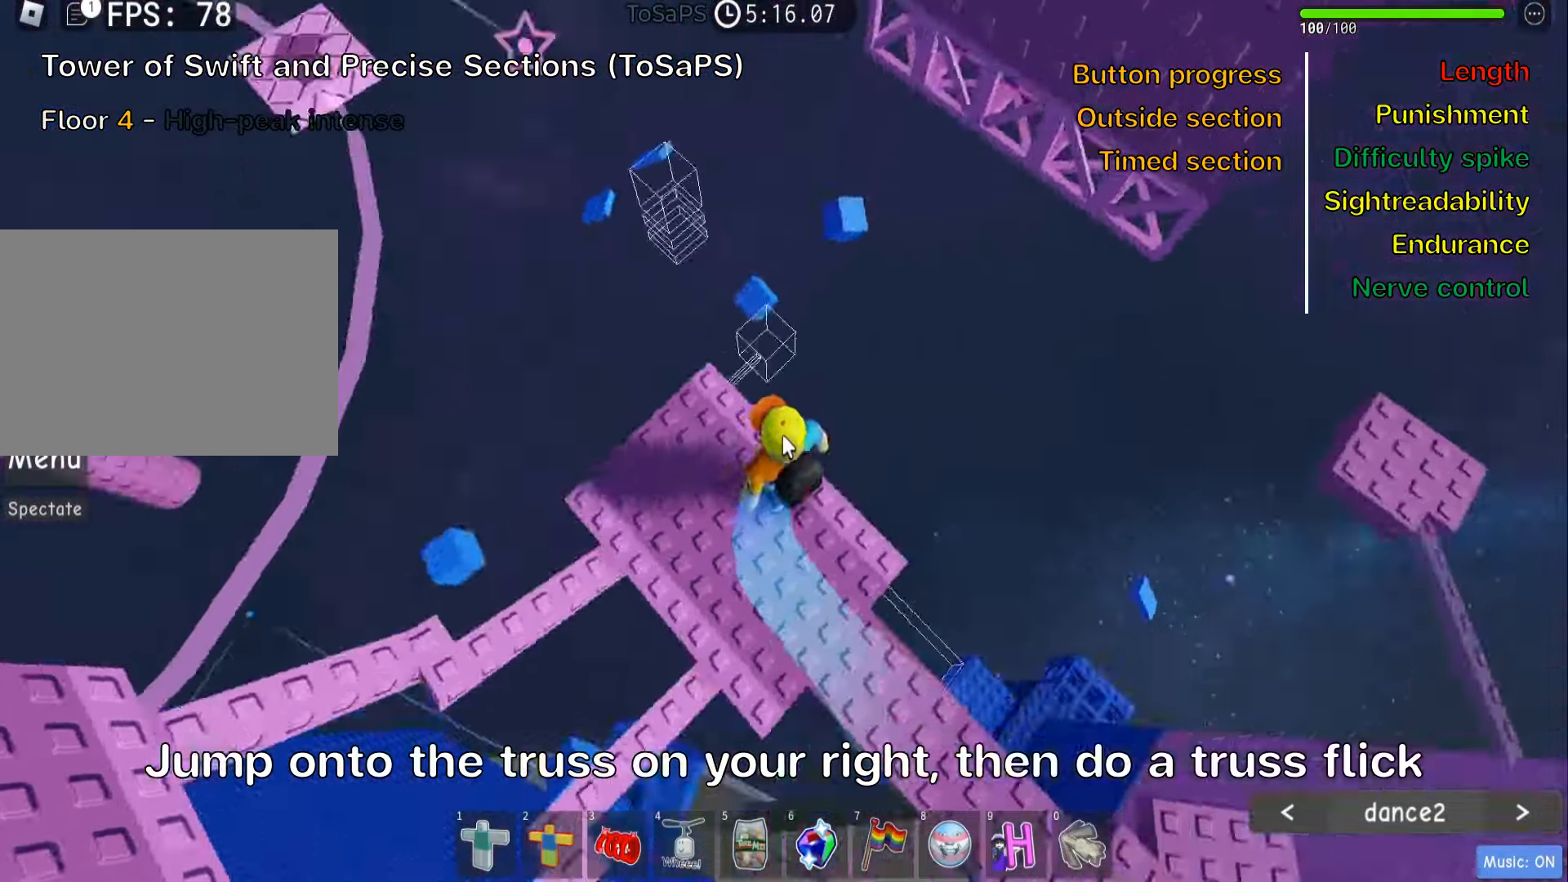
{"keys": ["space", "w"], "events": [[333, "w", "down"], [467, "space", "down"]]}
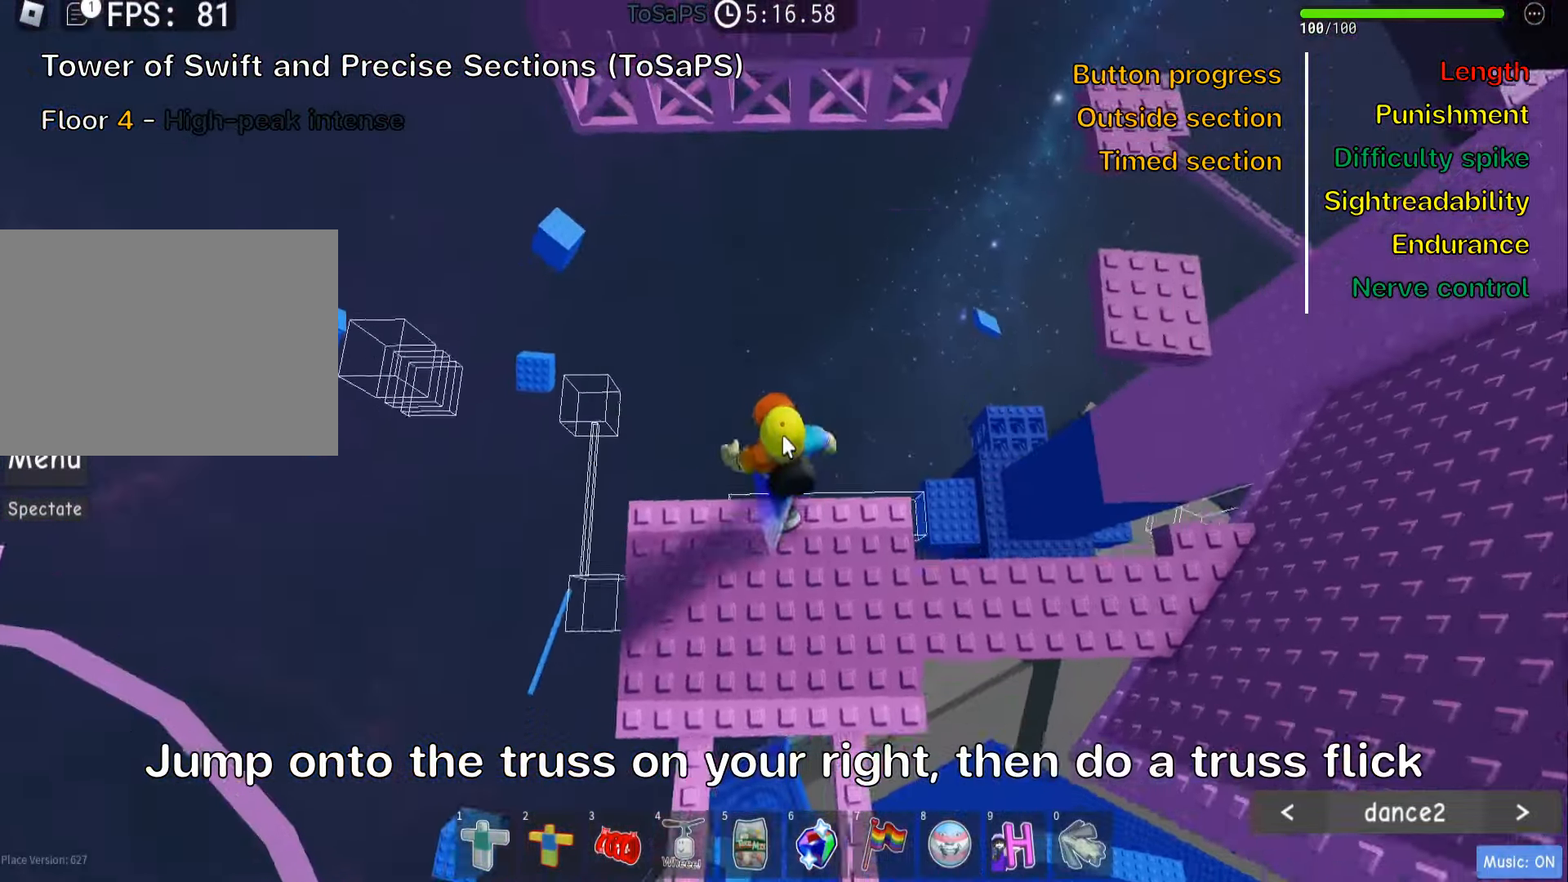
{"keys": ["shift", "w"], "events": [[83, "space", "up"], [467, "shift", "down"]]}